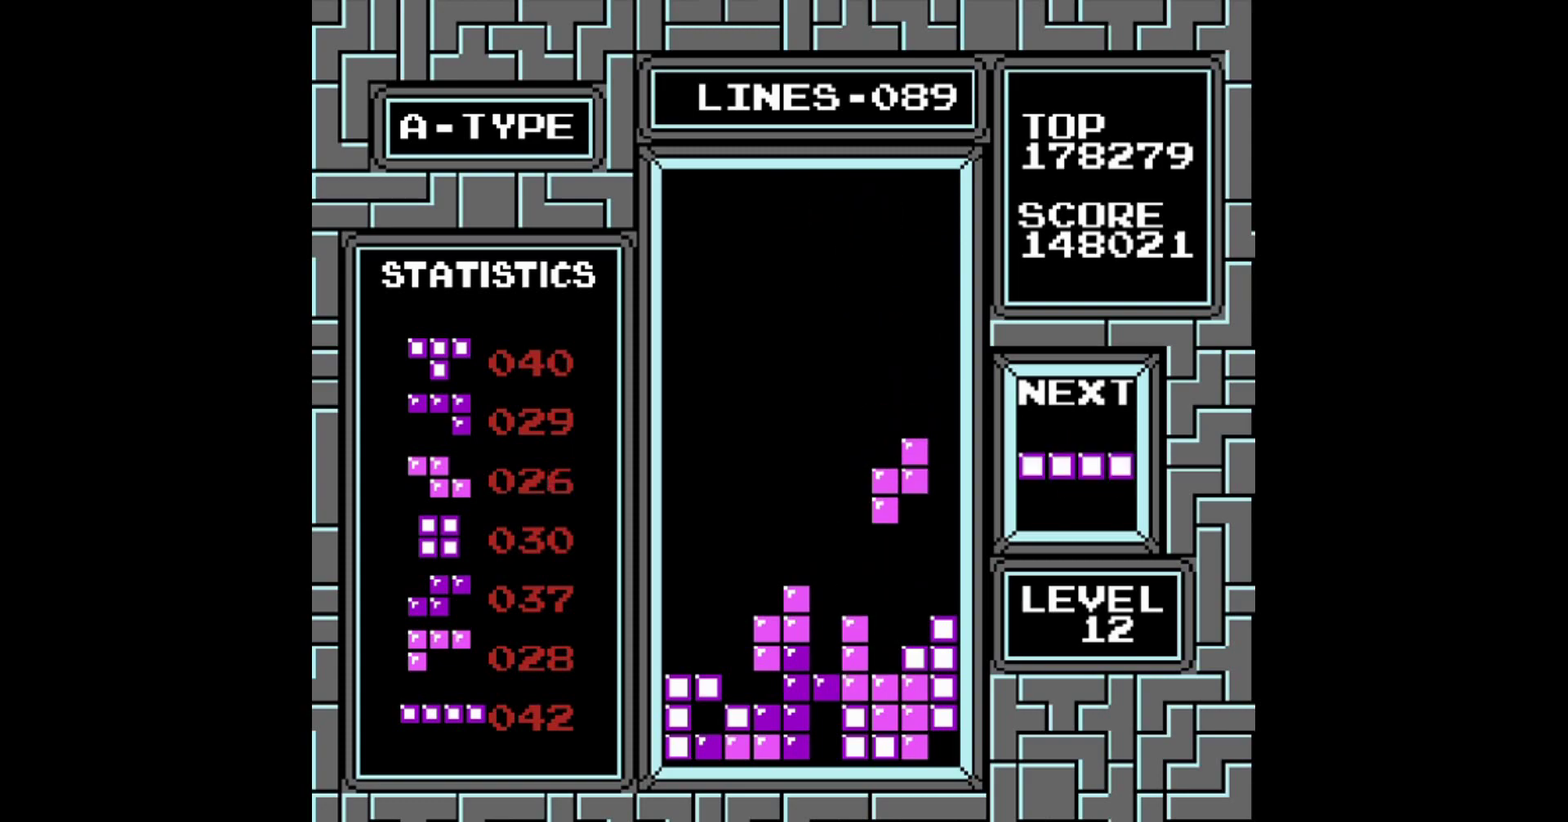
Gameplay with a controller (Nintendo layout); each line is a JSON object with the inputs held at the frame after it. "events" lists button and stick changes between this image and that frame as [ms after this image, input, new state], when the widget could be followed in between. Not read: L3 R3.
{"buttons": [], "events": []}
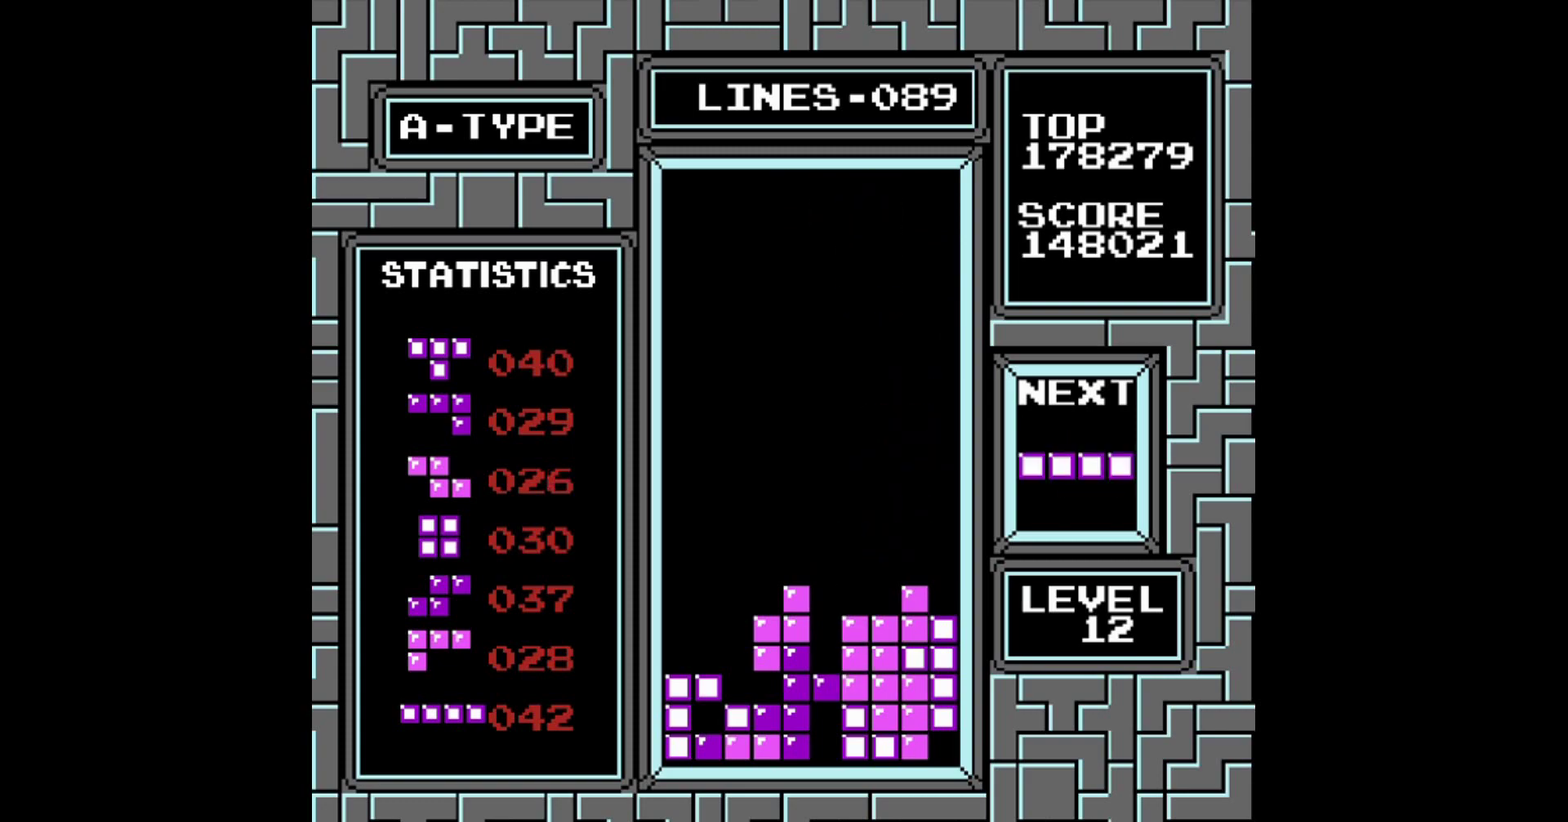
{"buttons": [], "events": [[220, "A", "down"], [320, "A", "up"]]}
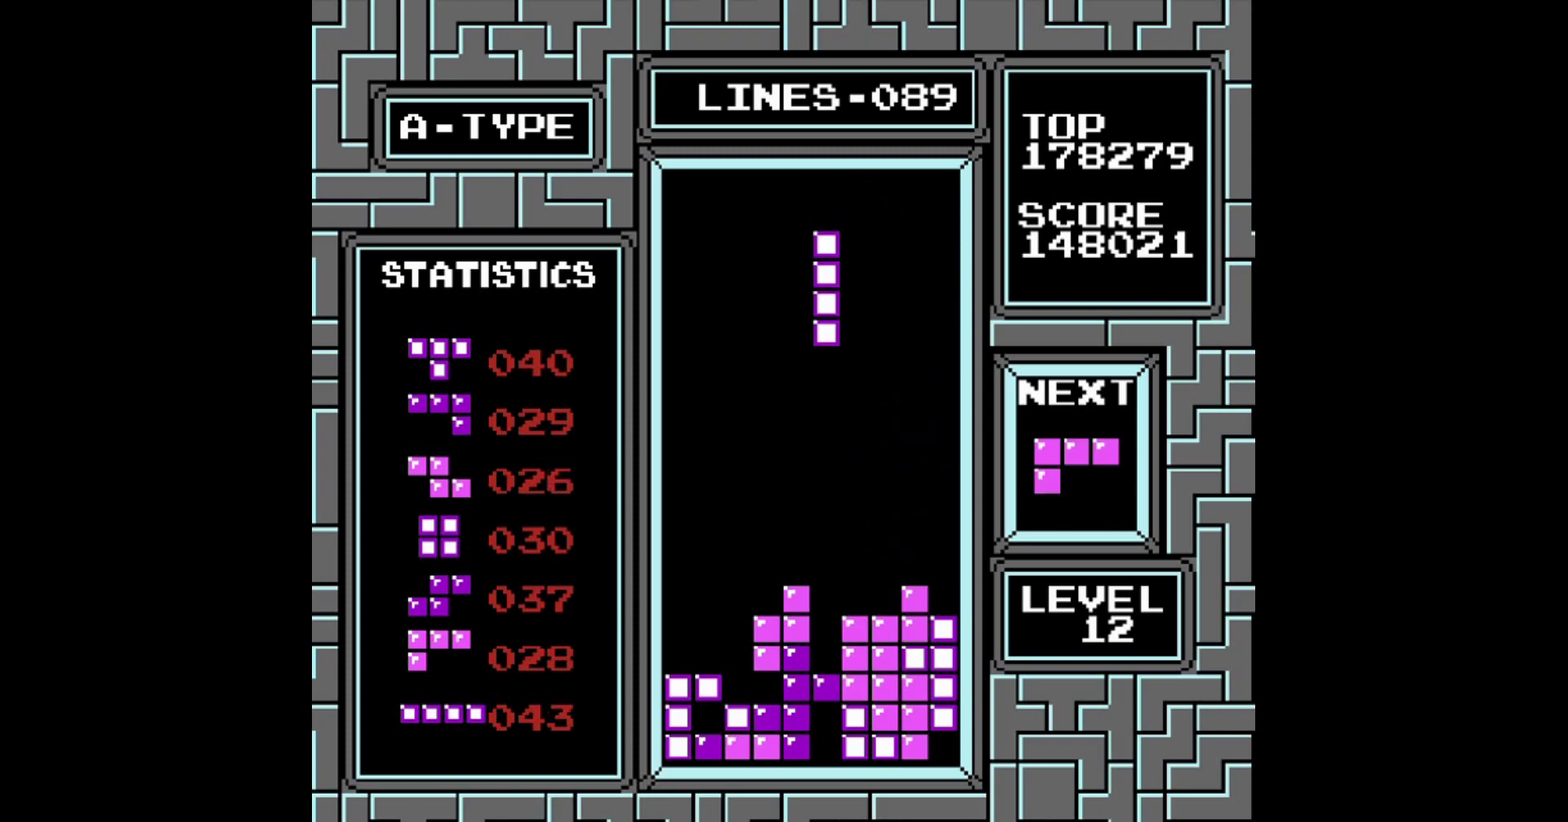
{"buttons": [], "events": []}
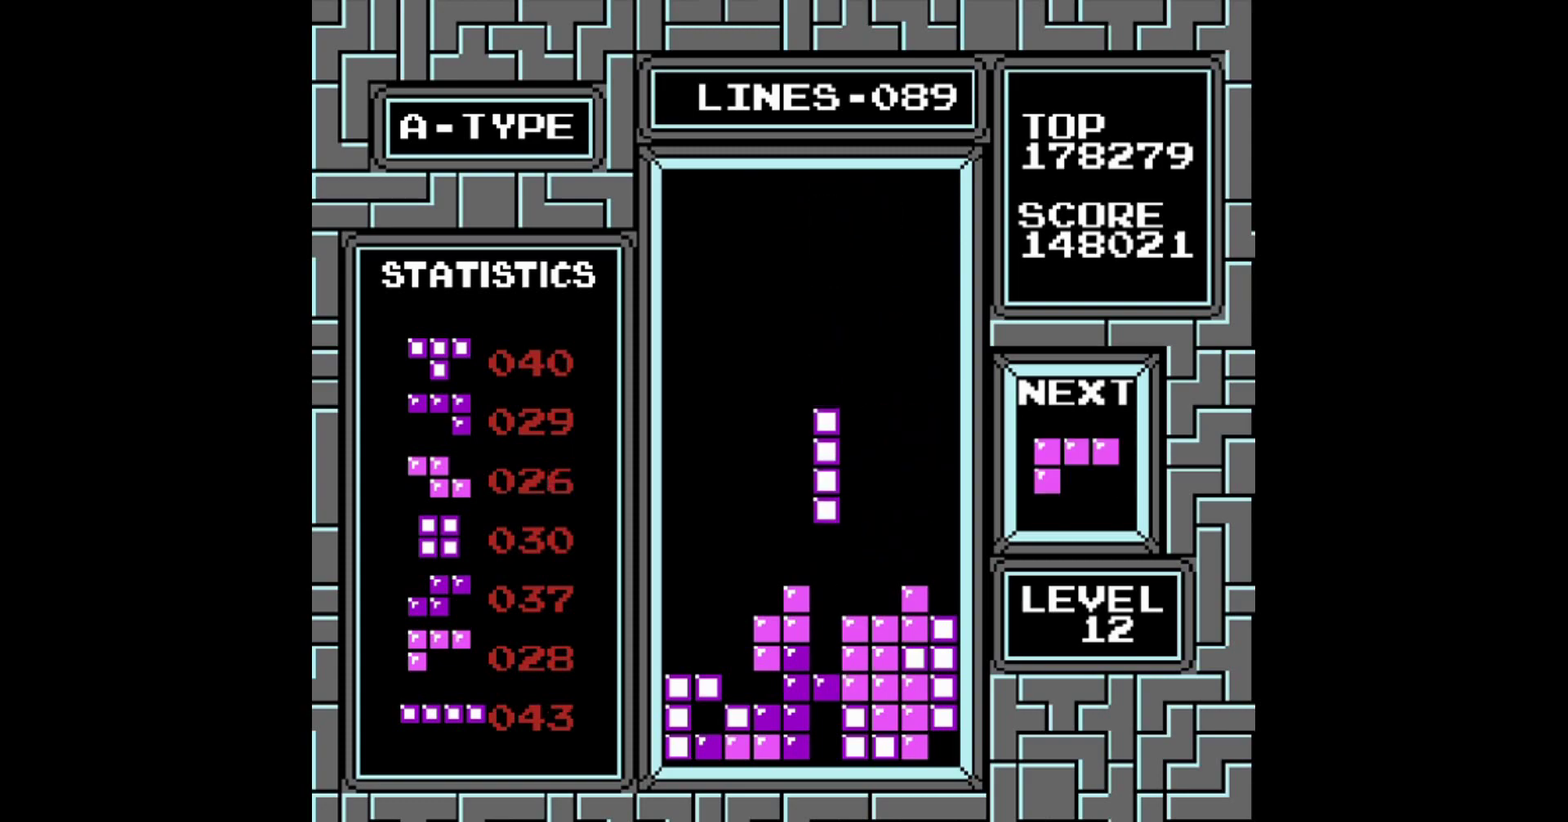
{"buttons": [], "events": []}
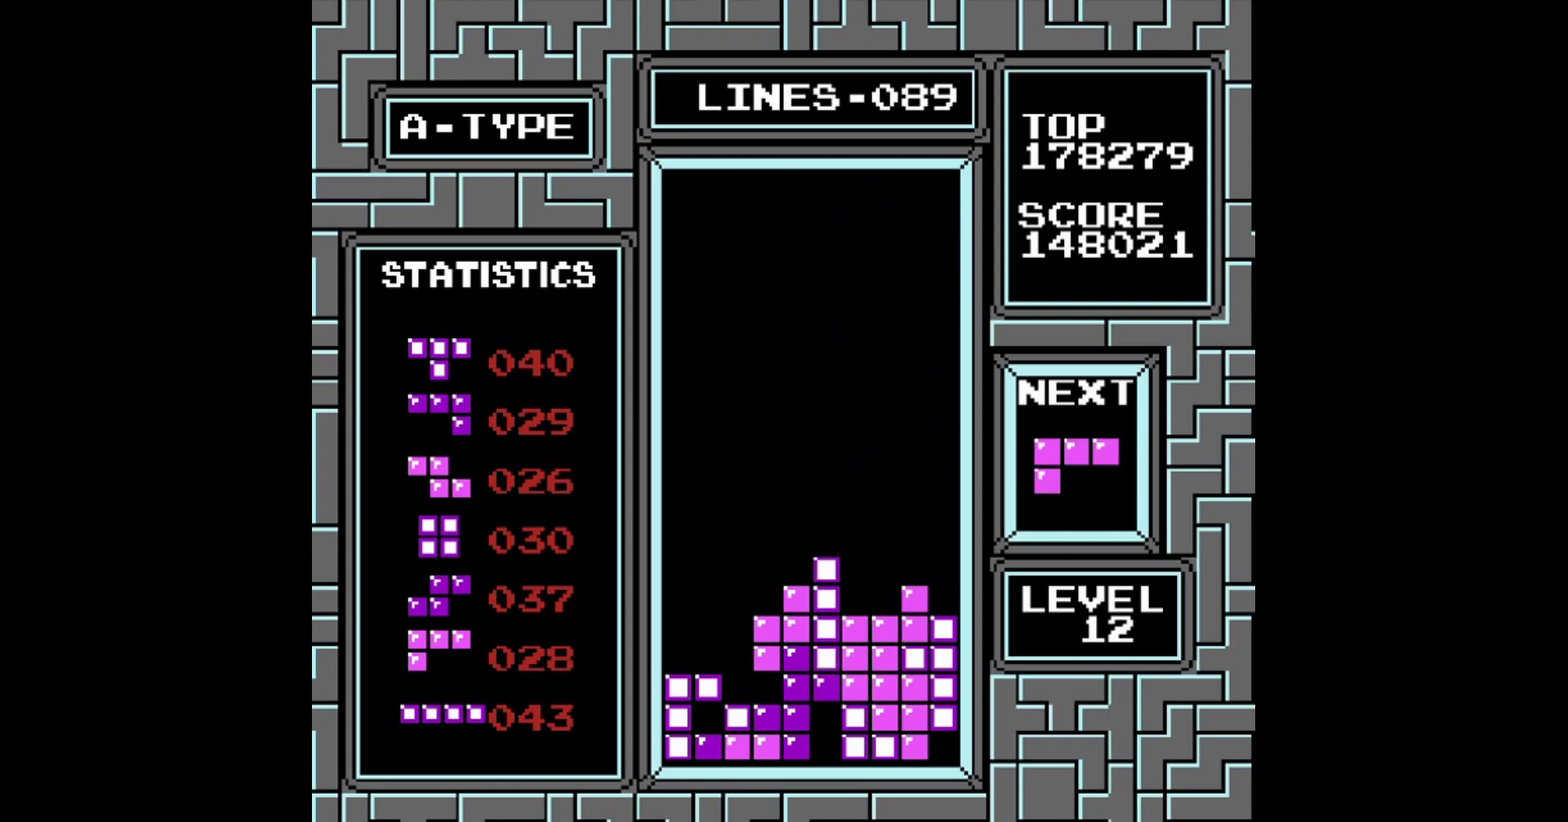
{"buttons": ["B", "DPAD_LEFT"], "events": [[100, "DPAD_LEFT", "down"], [300, "B", "down"], [360, "B", "up"], [460, "B", "down"]]}
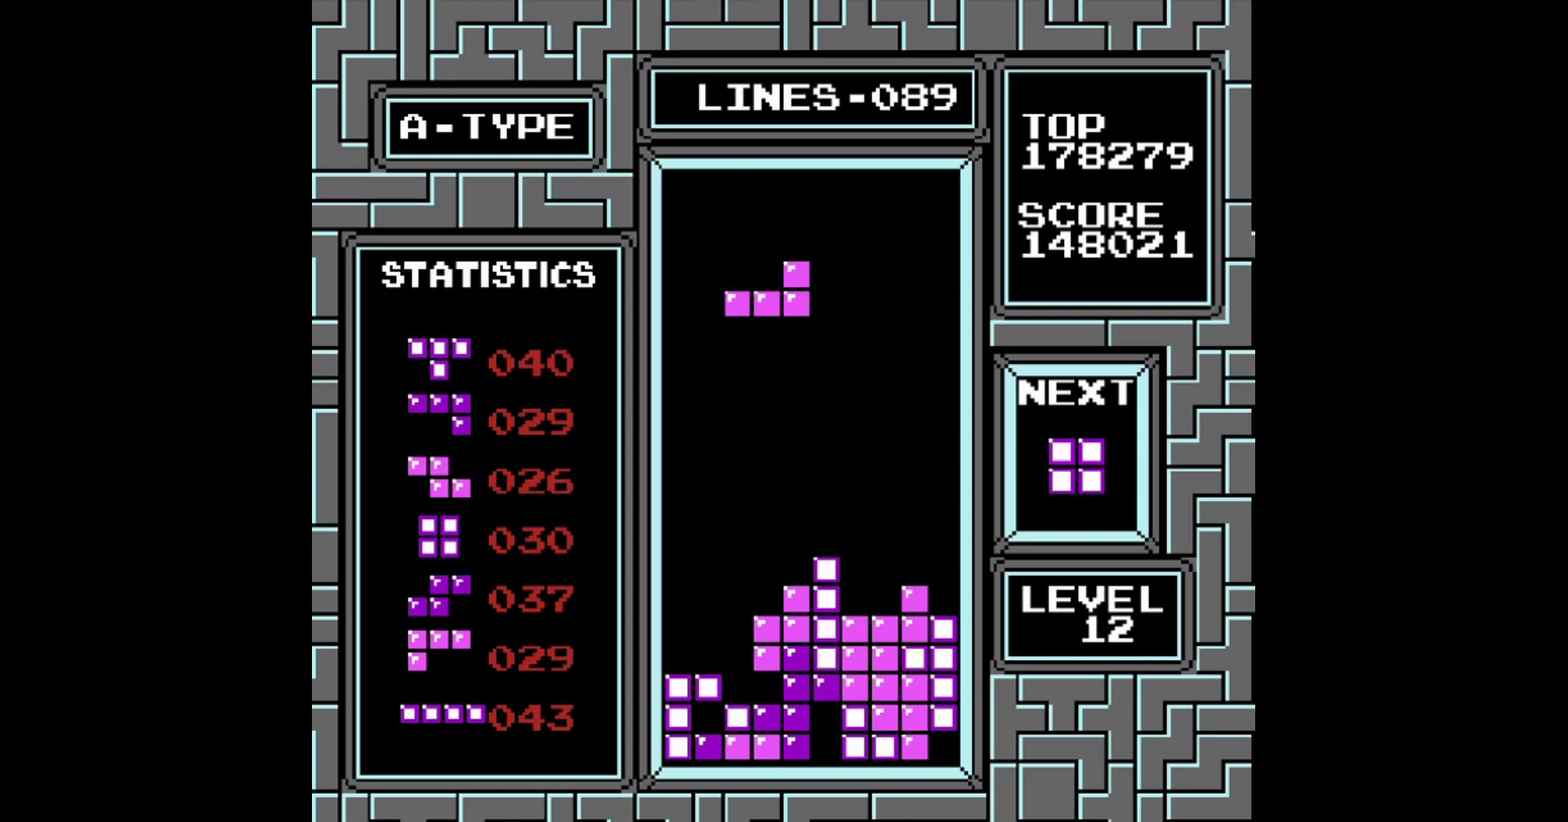
{"buttons": [], "events": [[60, "B", "up"], [500, "DPAD_LEFT", "up"]]}
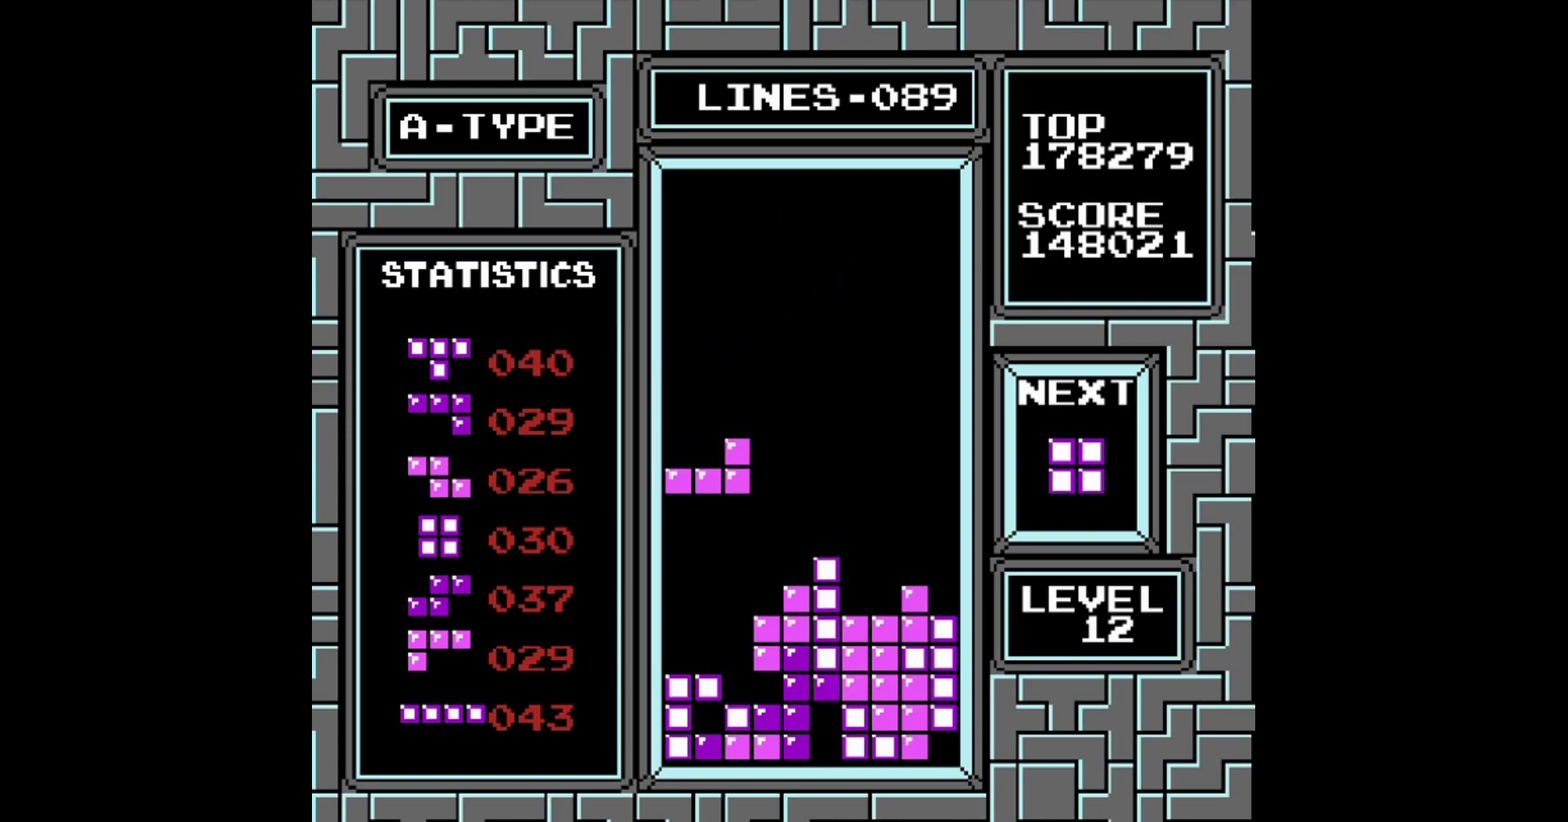
{"buttons": [], "events": []}
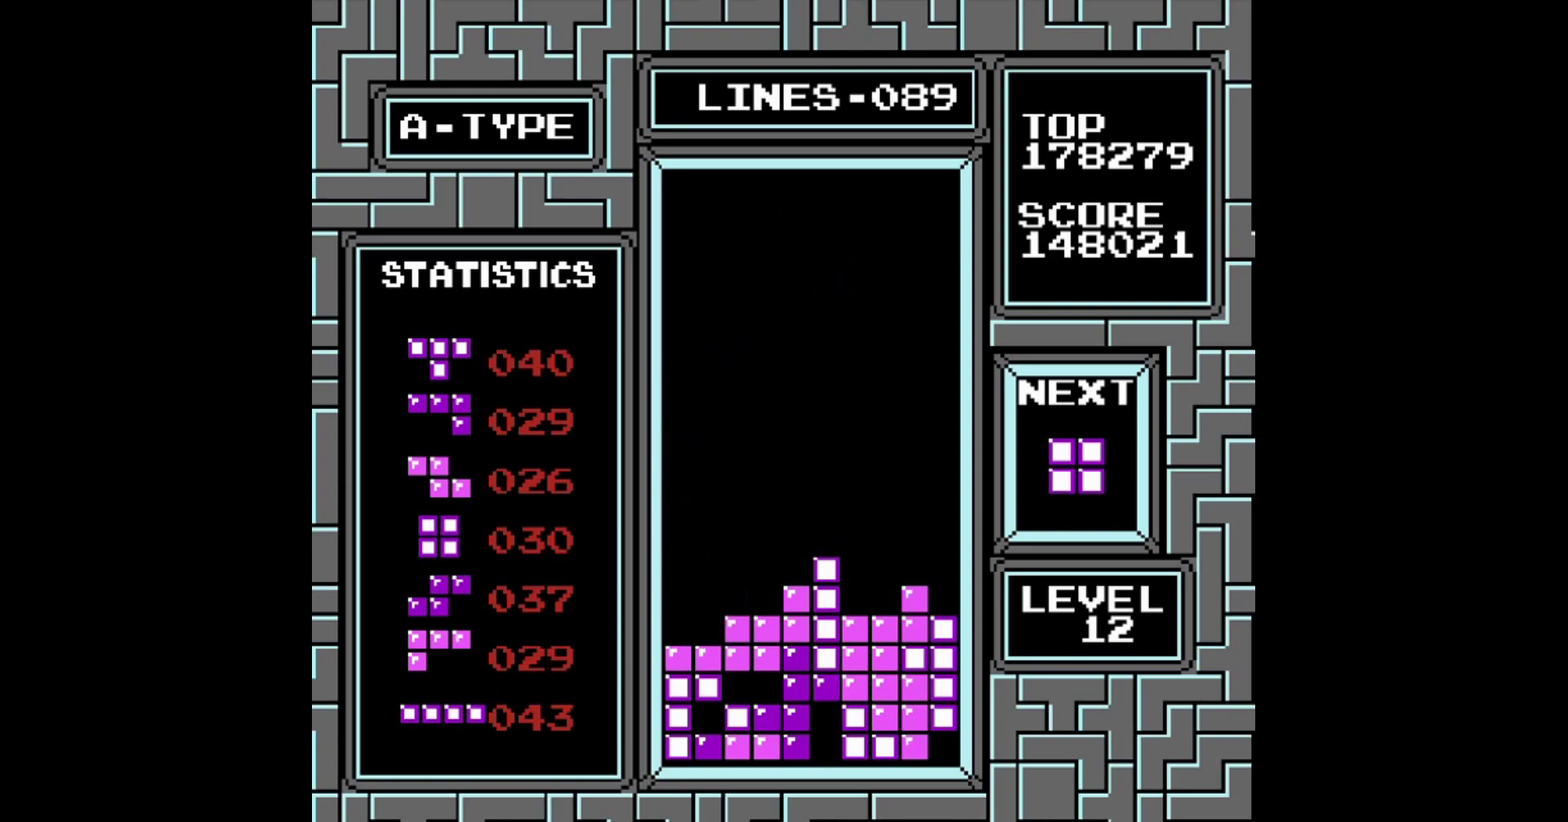
{"buttons": ["DPAD_LEFT"], "events": [[300, "DPAD_LEFT", "down"]]}
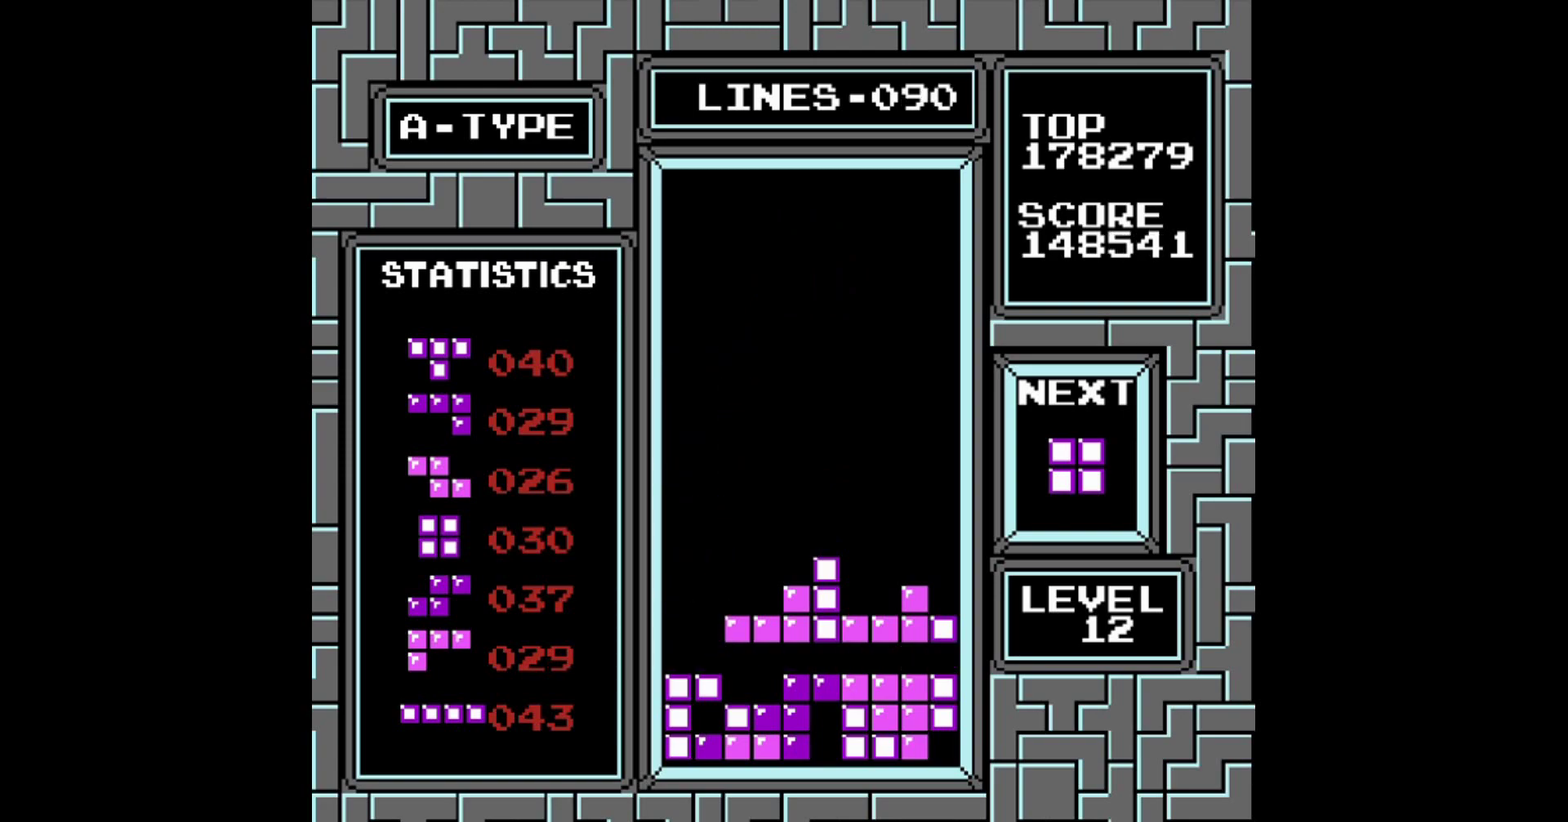
{"buttons": ["DPAD_LEFT"], "events": []}
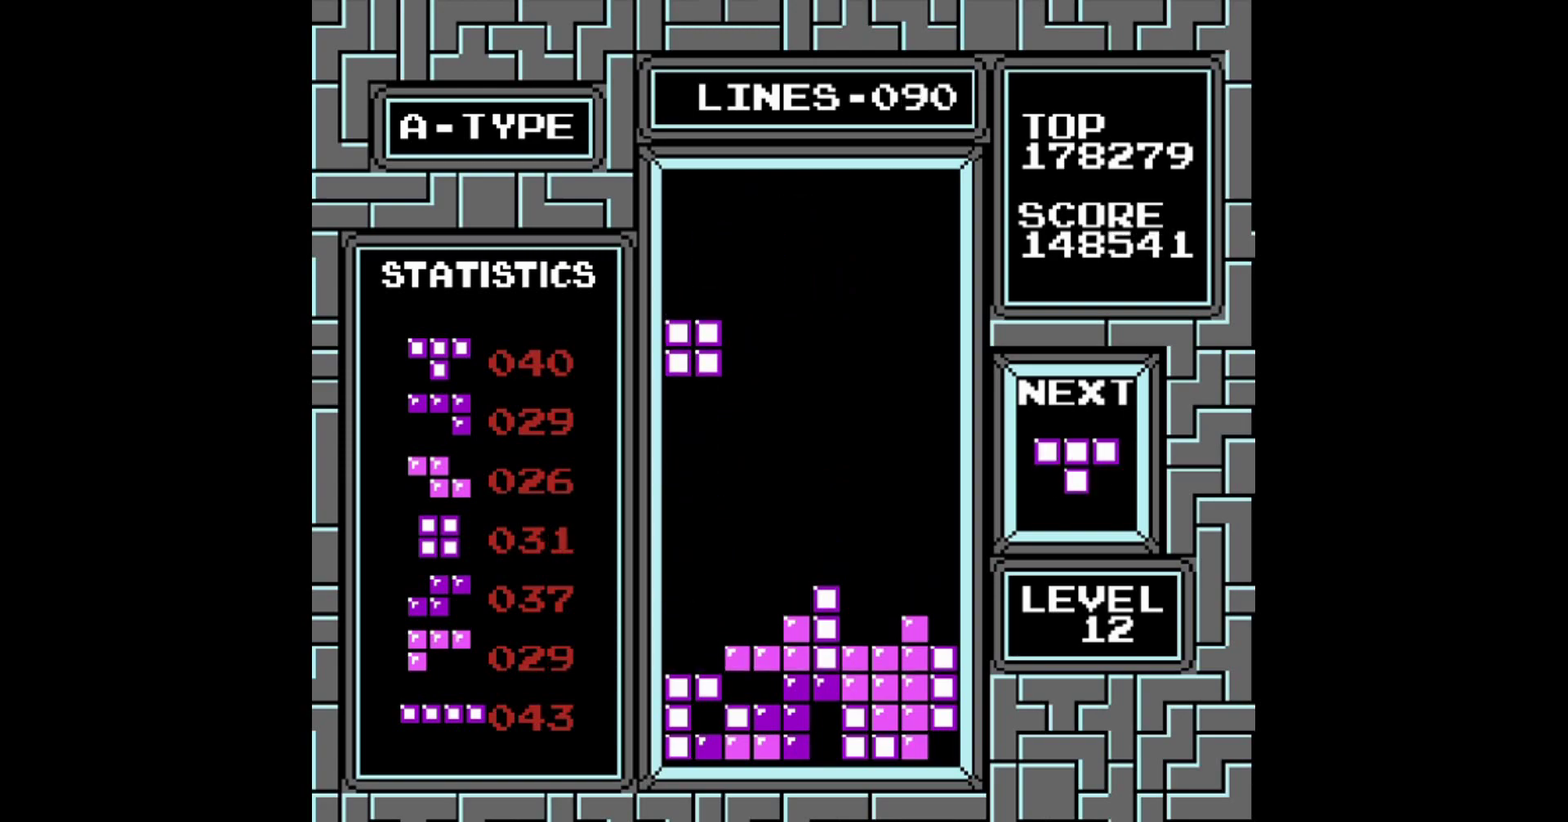
{"buttons": [], "events": [[420, "DPAD_LEFT", "up"]]}
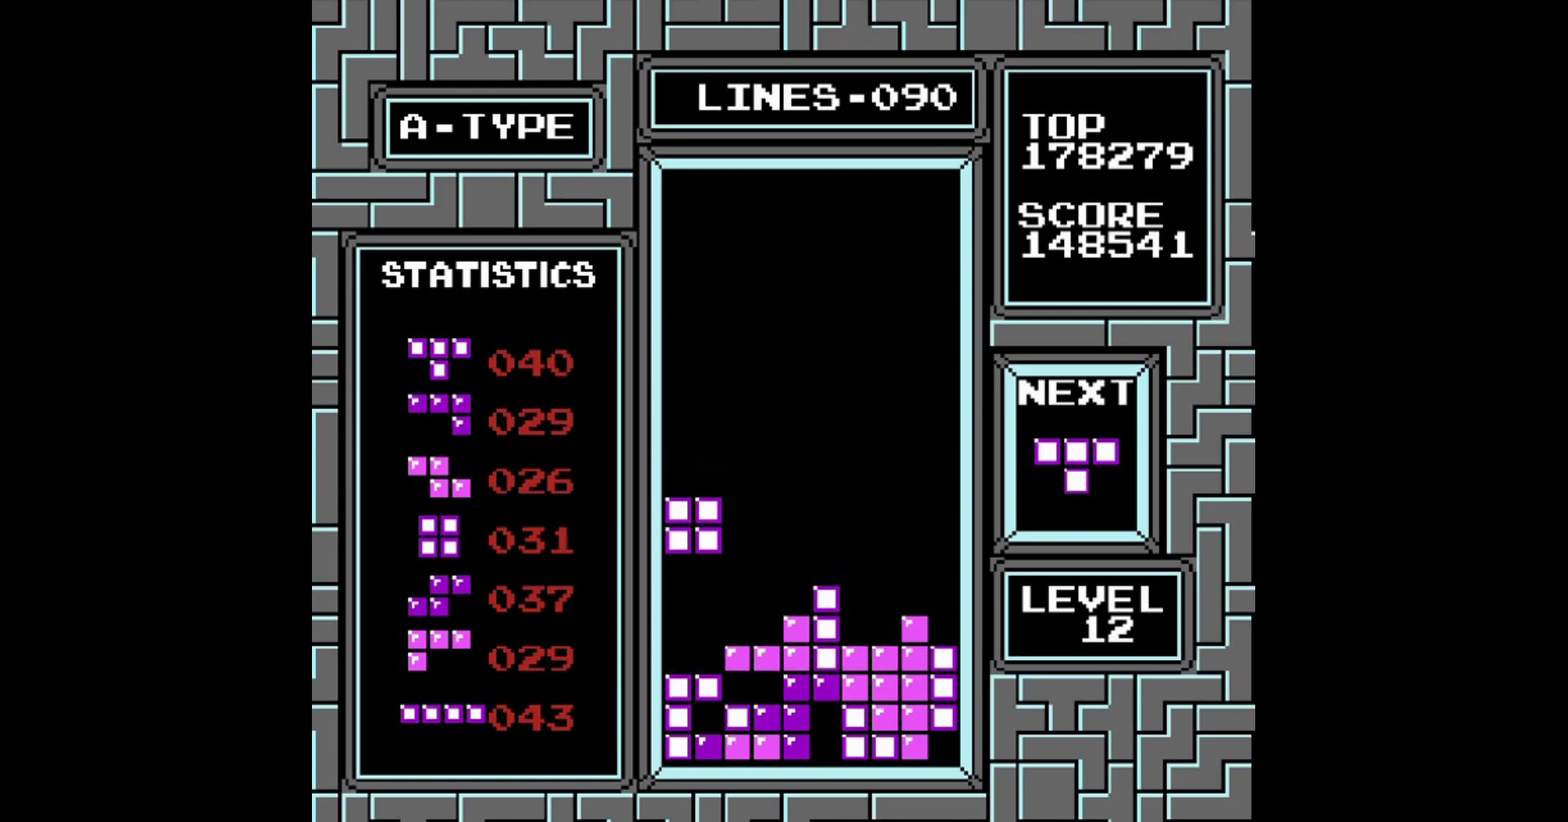
{"buttons": [], "events": []}
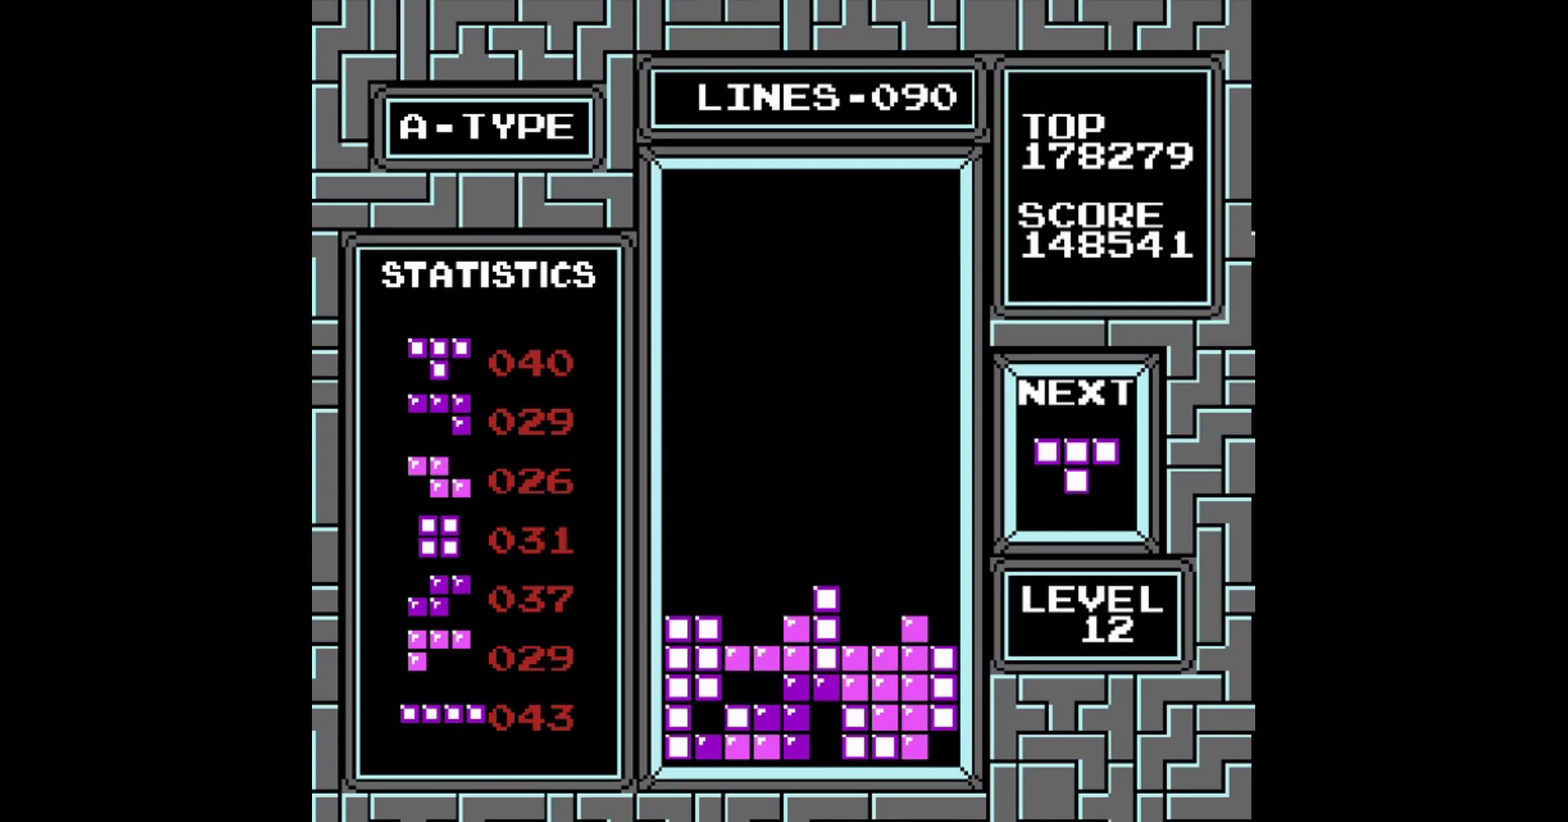
{"buttons": ["DPAD_RIGHT"], "events": [[260, "DPAD_RIGHT", "down"]]}
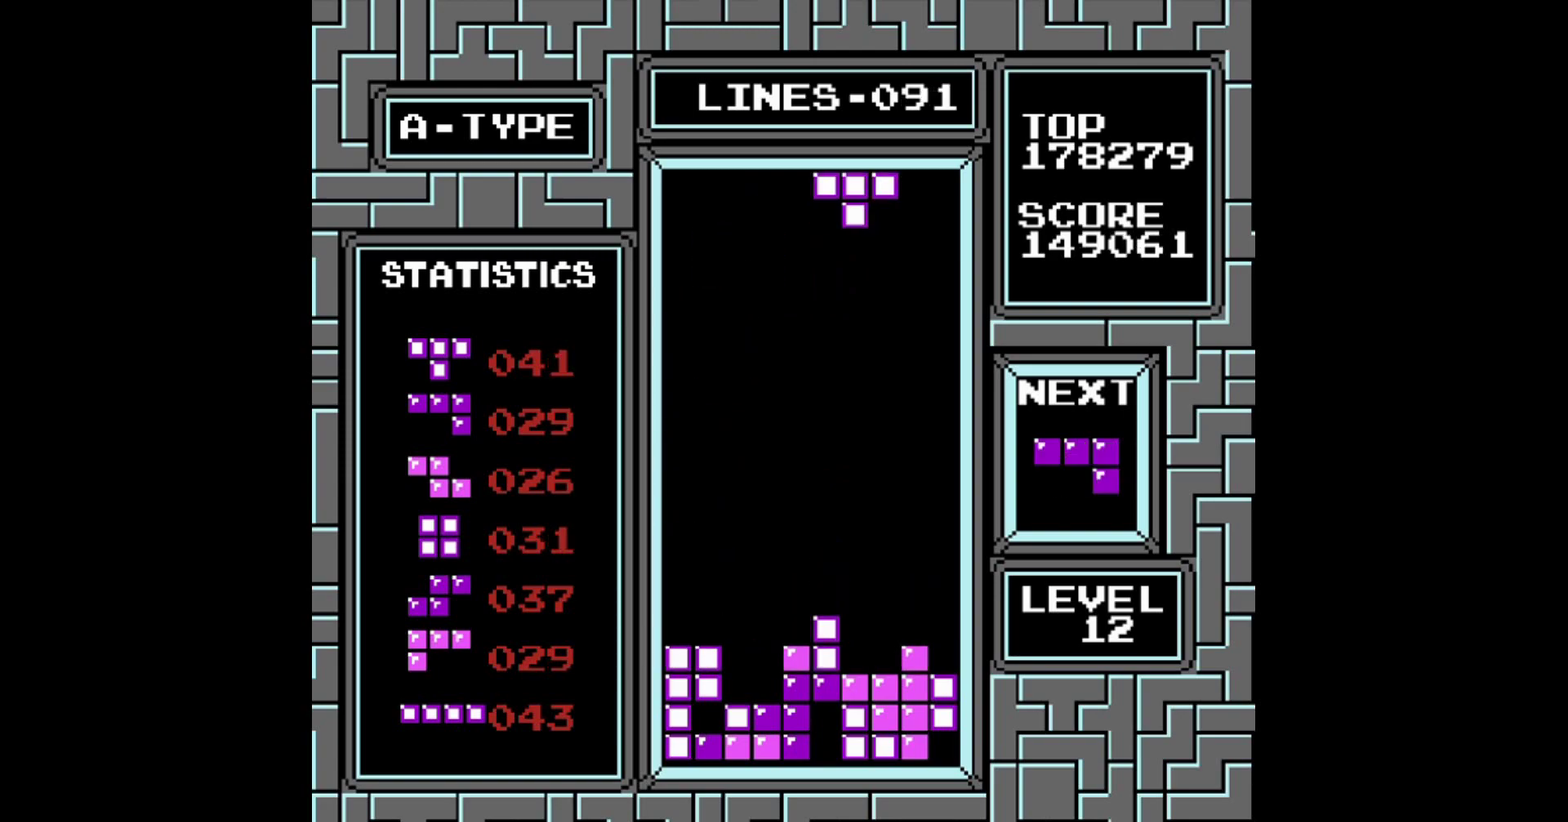
{"buttons": ["DPAD_RIGHT"], "events": [[100, "A", "down"], [200, "A", "up"]]}
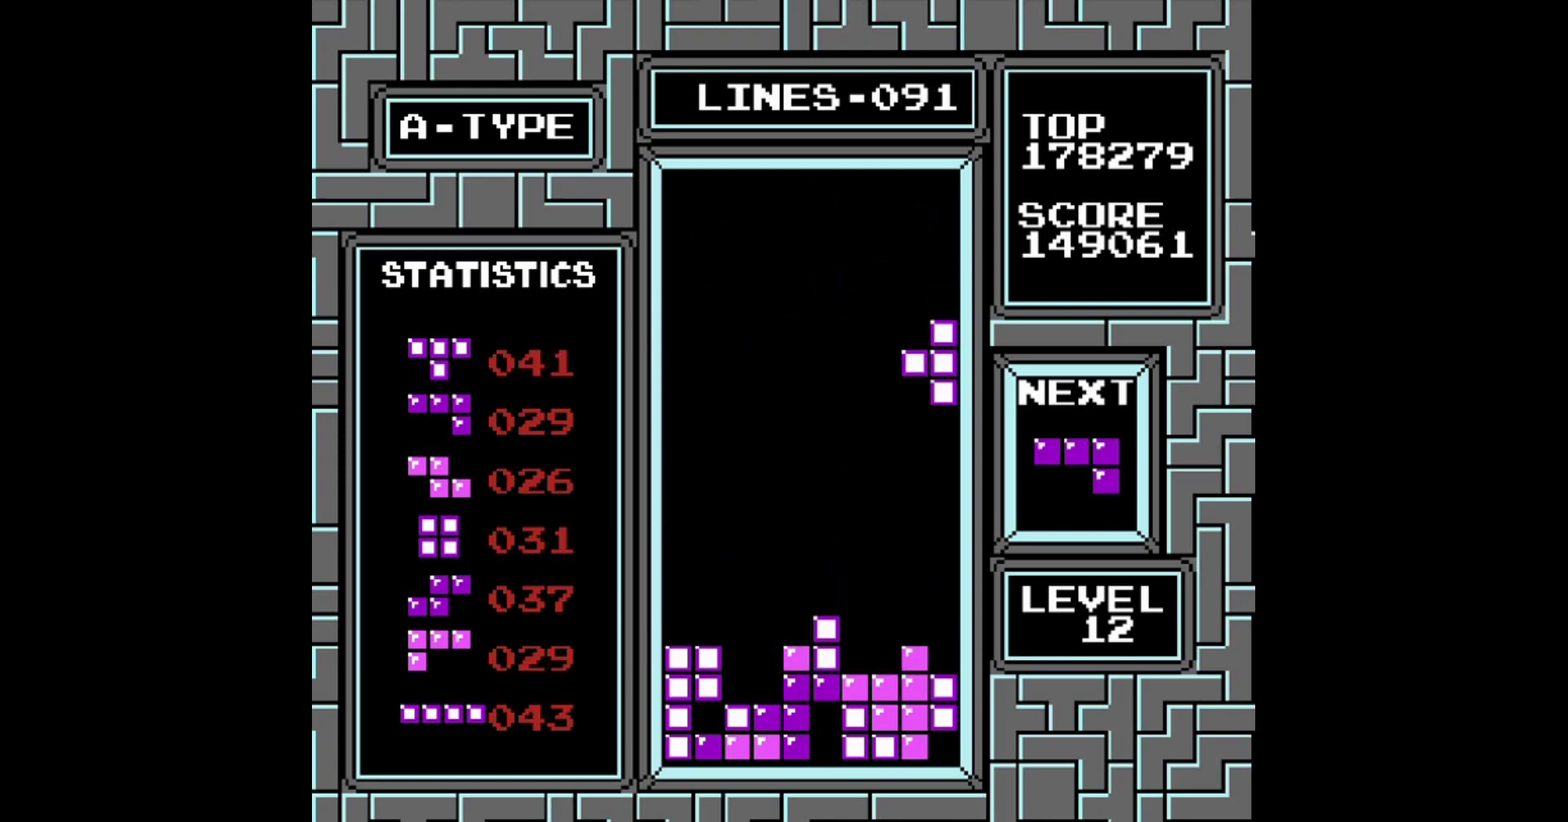
{"buttons": [], "events": [[20, "DPAD_RIGHT", "up"]]}
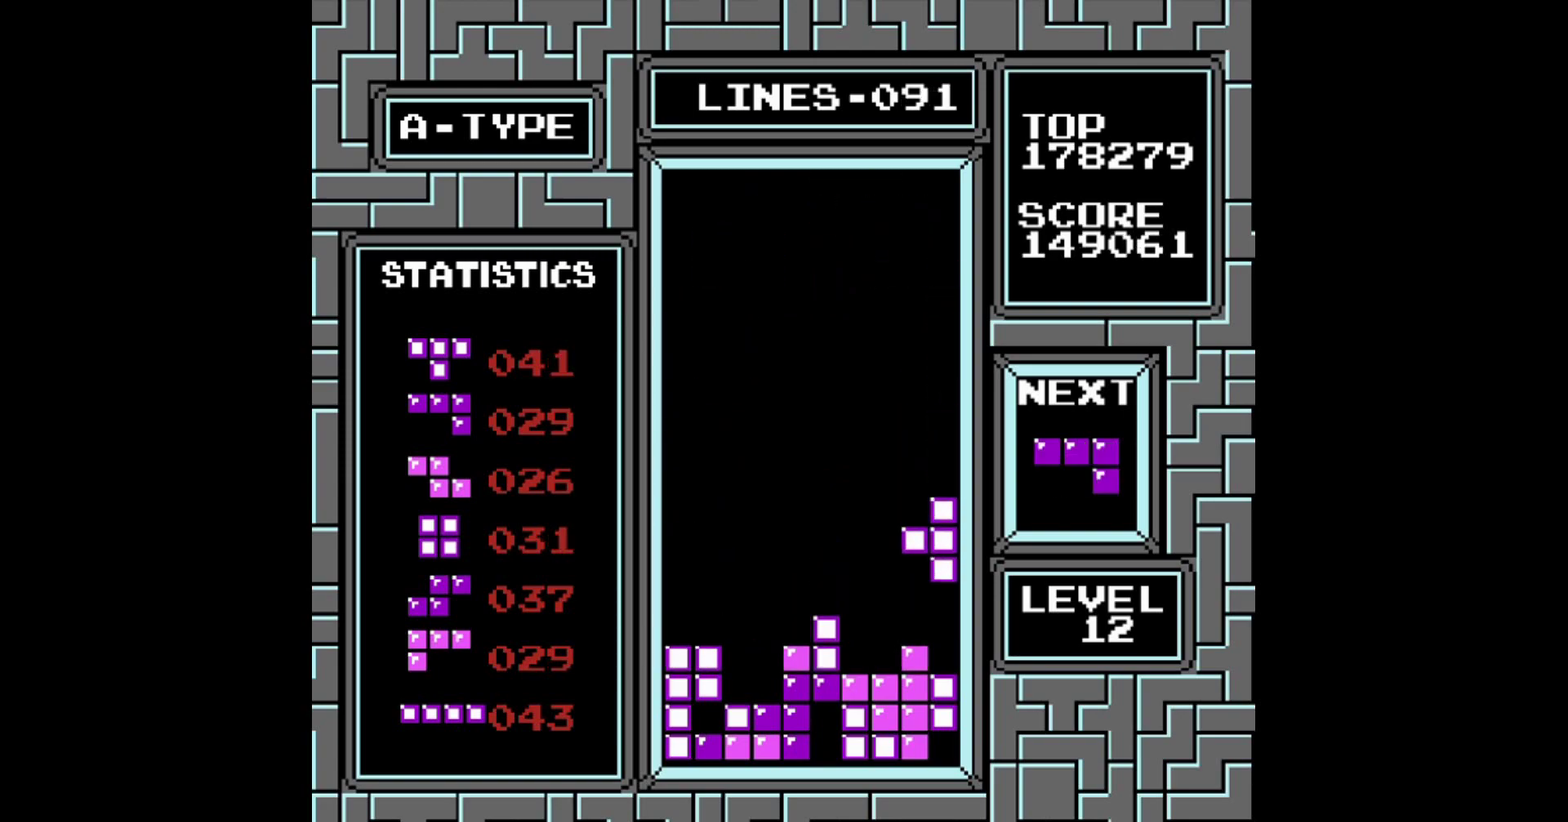
{"buttons": [], "events": []}
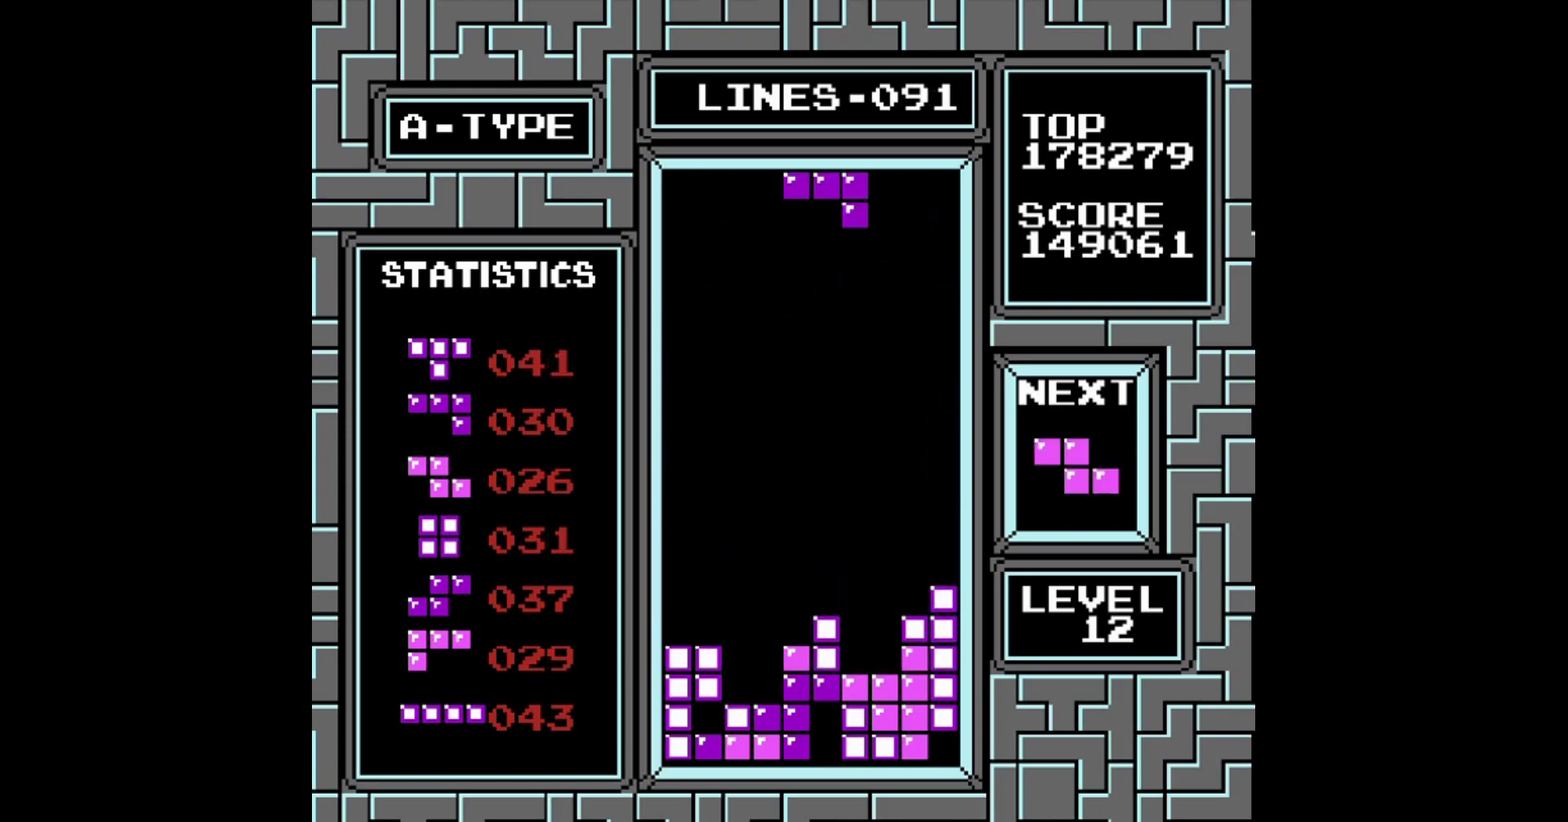
{"buttons": [], "events": [[100, "A", "down"], [160, "A", "up"], [160, "DPAD_LEFT", "down"], [300, "DPAD_LEFT", "up"]]}
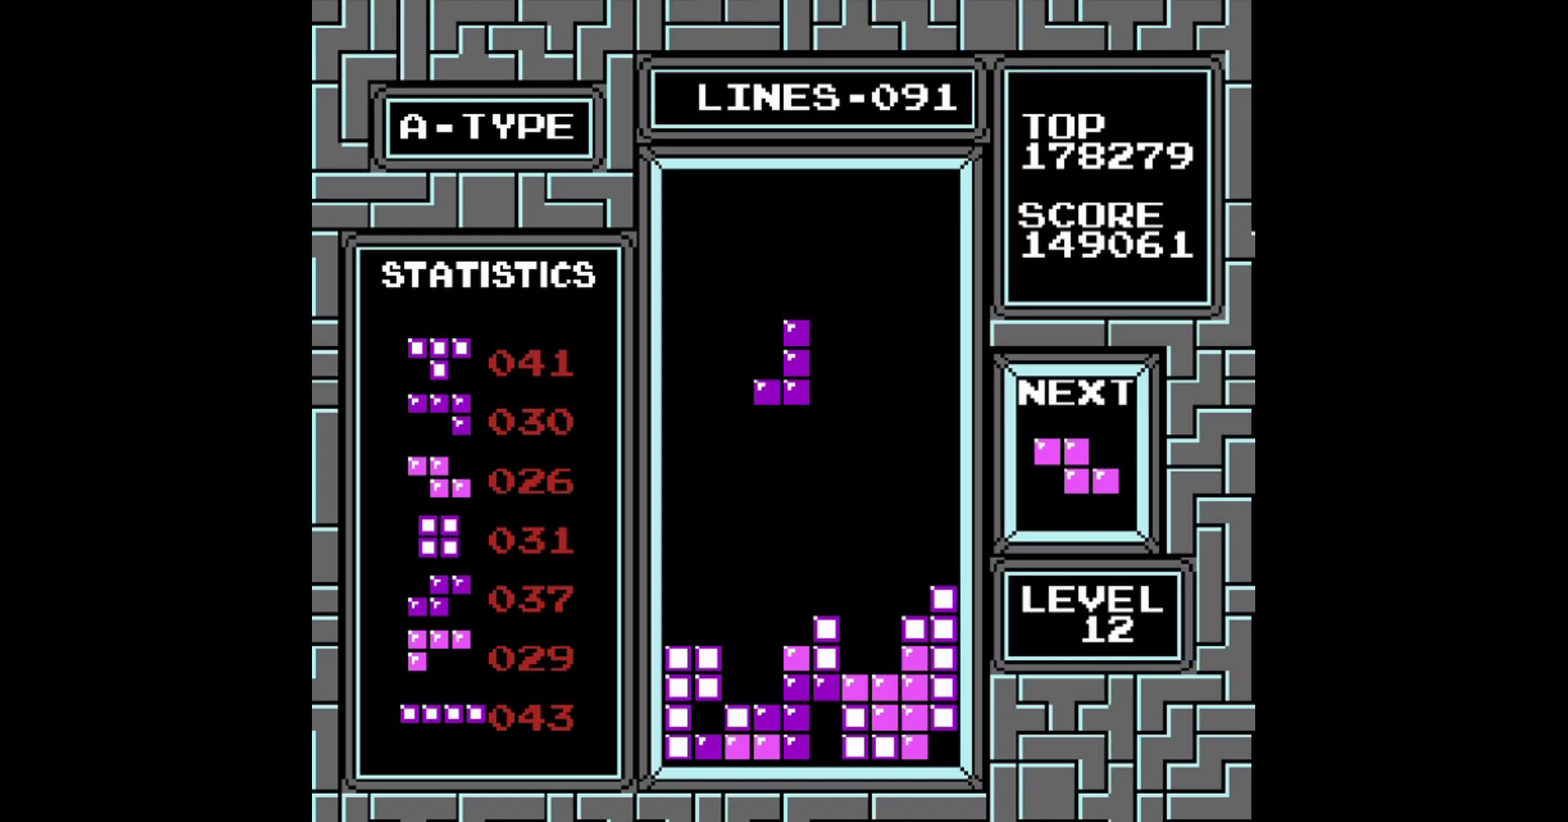
{"buttons": [], "events": [[20, "DPAD_LEFT", "down"], [120, "DPAD_LEFT", "up"]]}
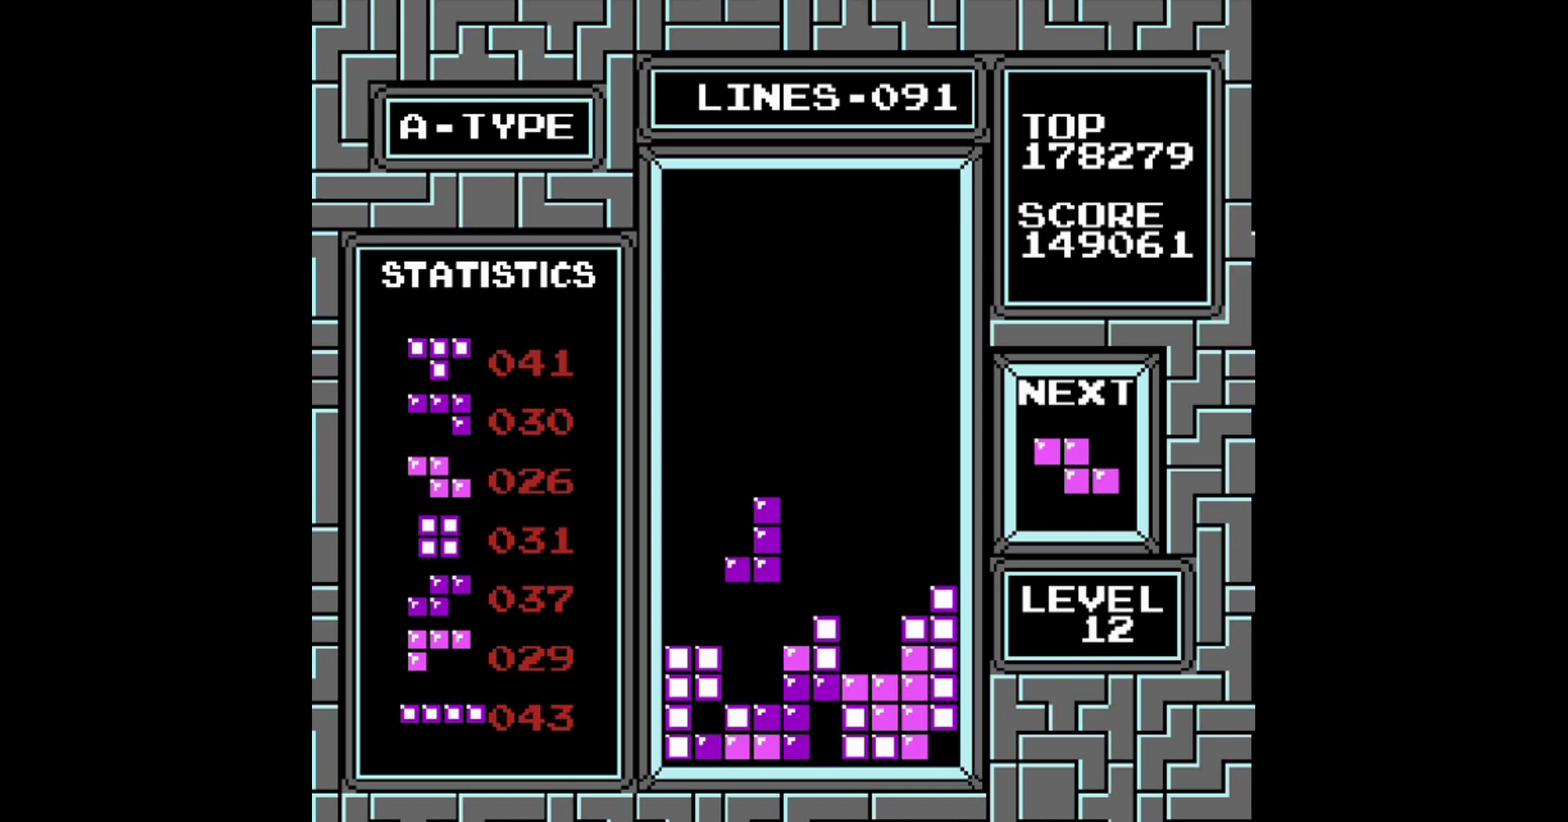
{"buttons": [], "events": []}
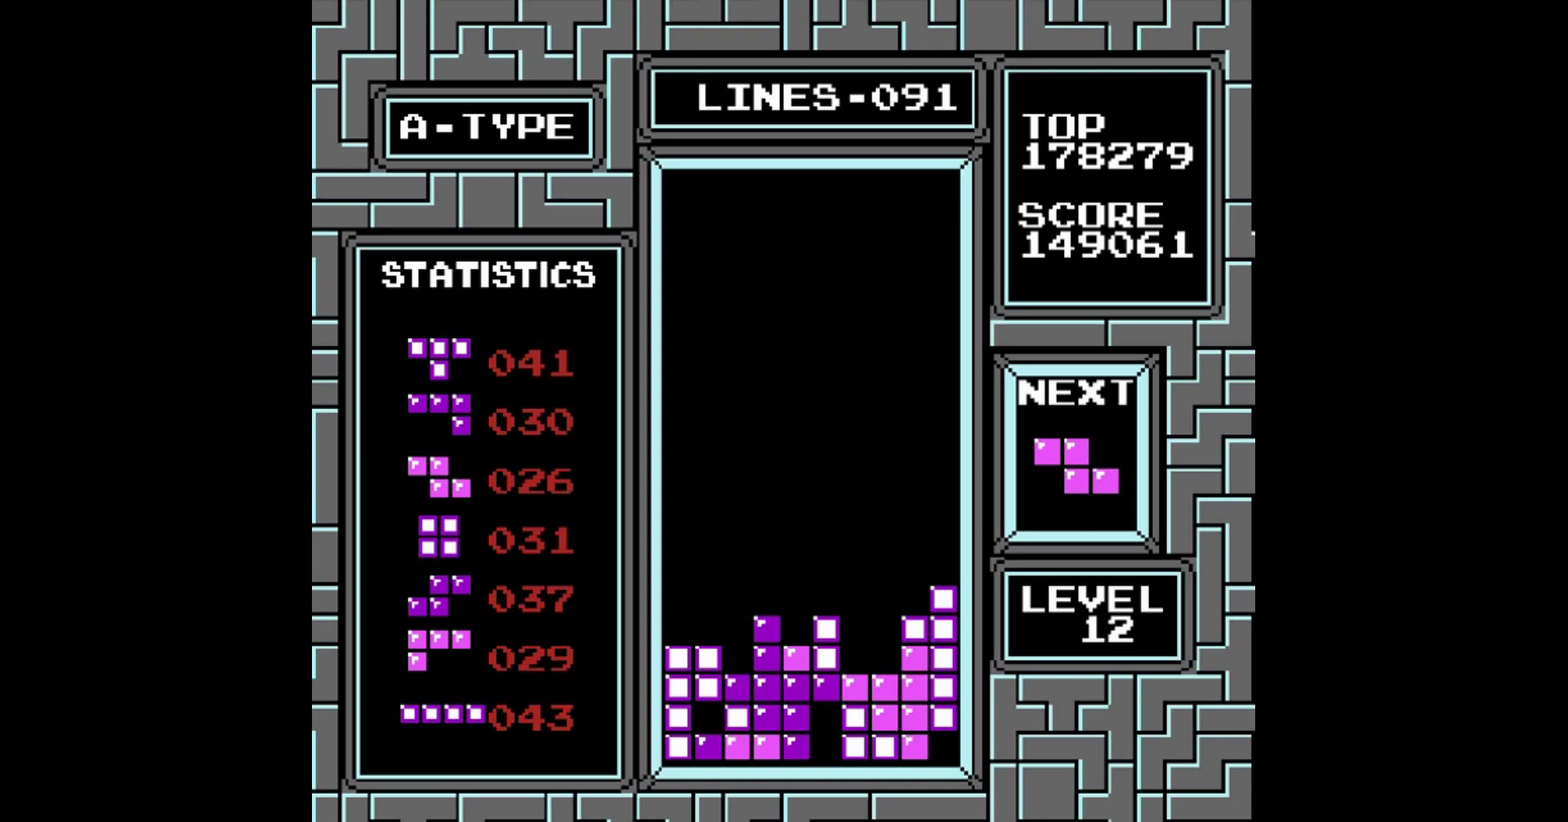
{"buttons": ["DPAD_LEFT"], "events": [[460, "DPAD_LEFT", "down"]]}
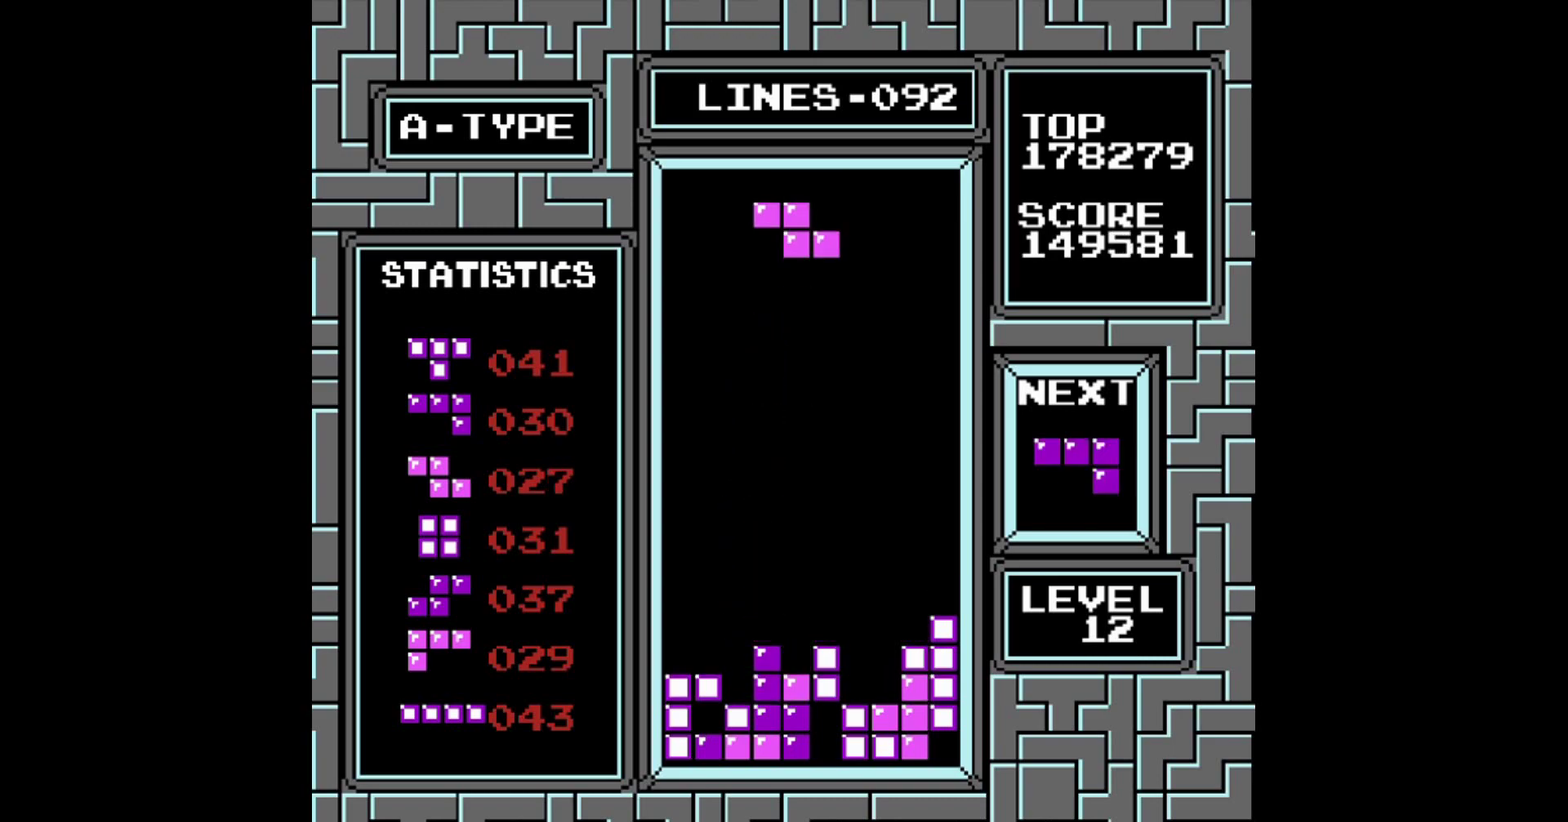
{"buttons": [], "events": [[100, "DPAD_LEFT", "up"], [120, "A", "down"], [220, "A", "up"]]}
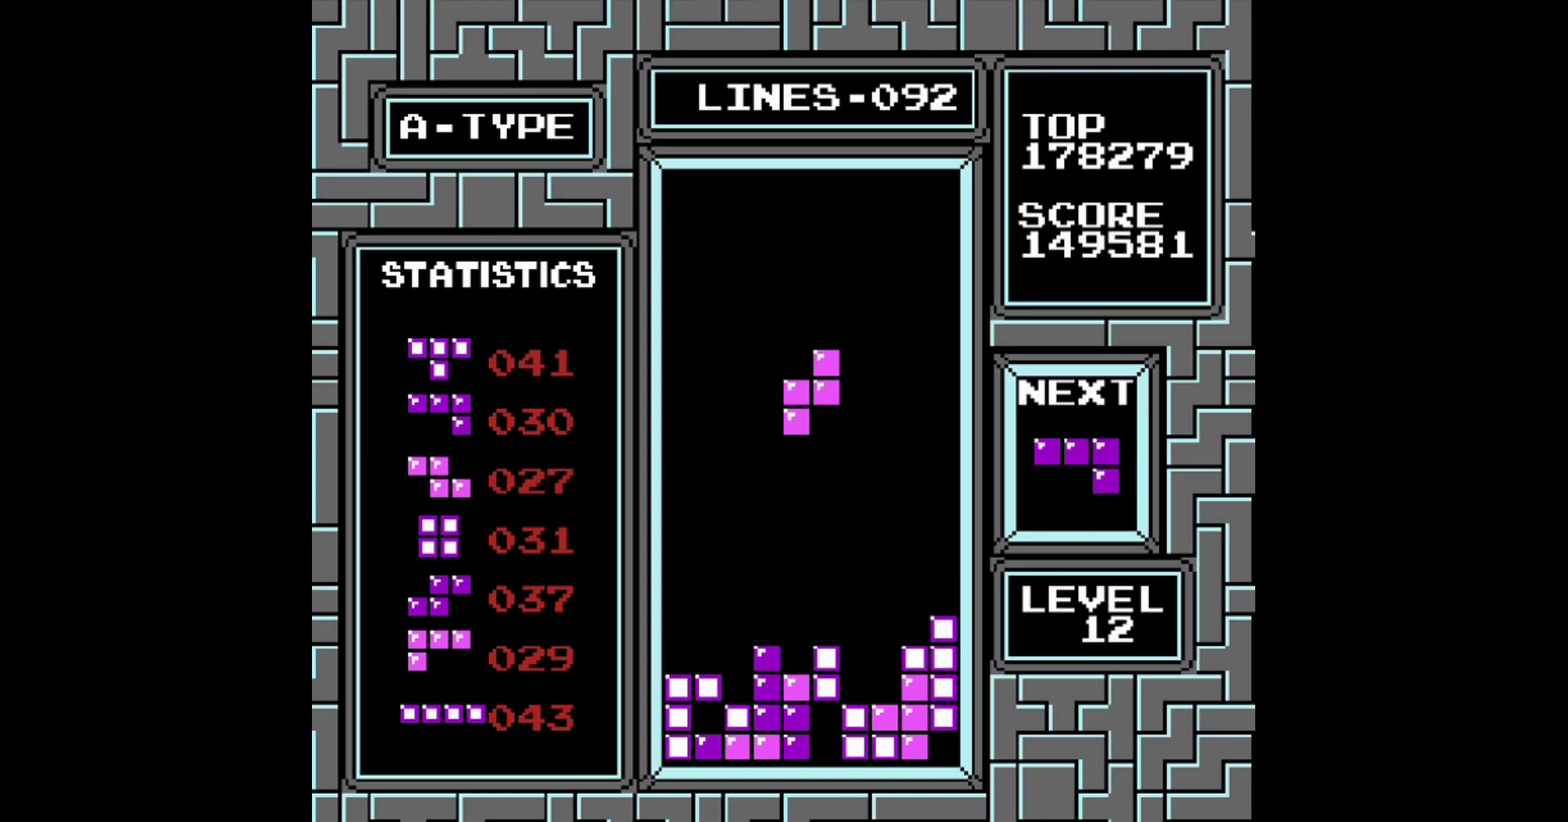
{"buttons": [], "events": []}
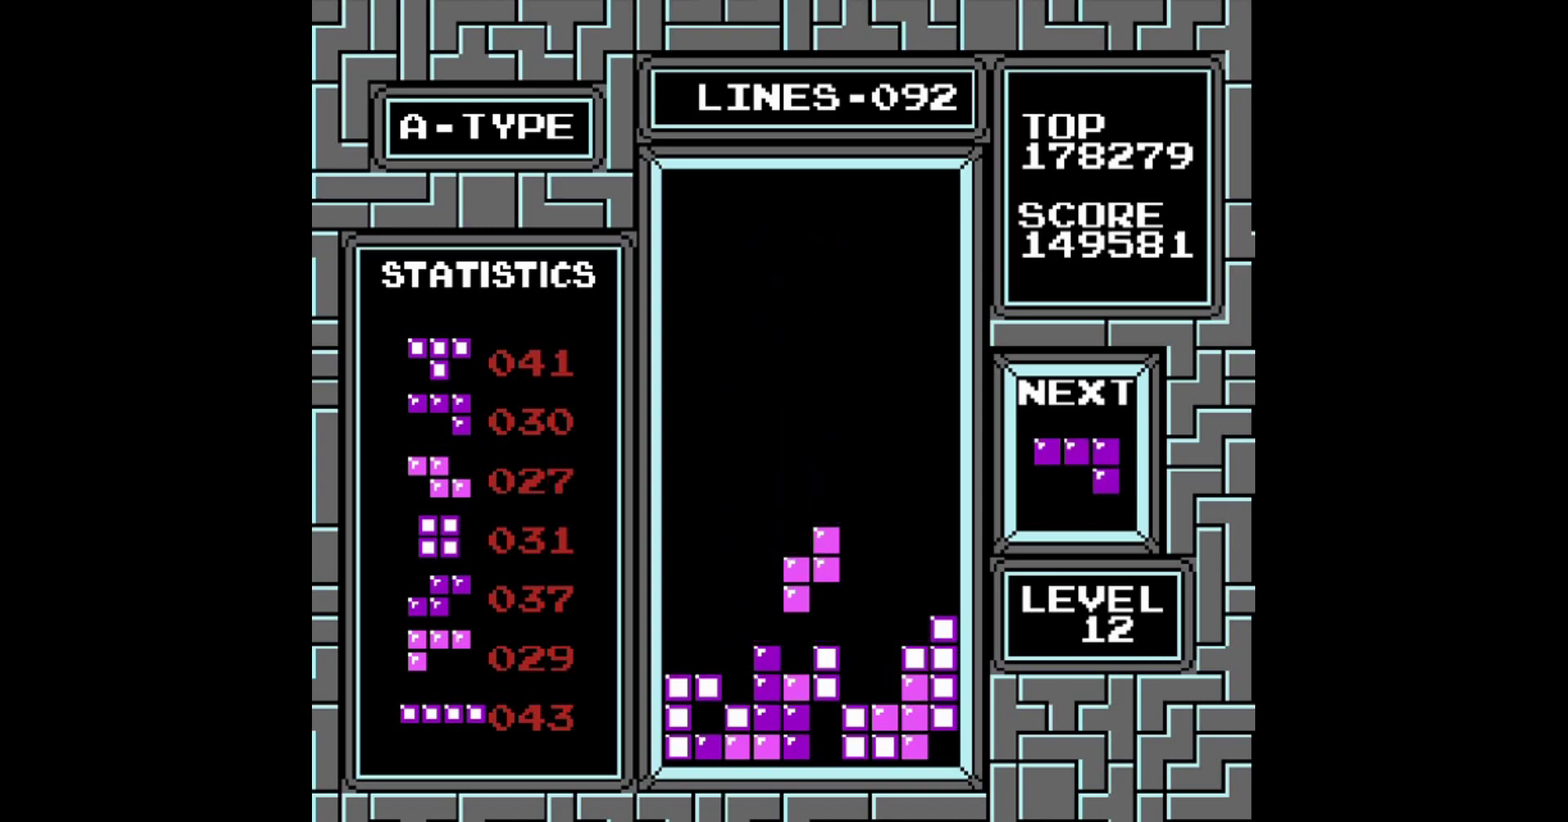
{"buttons": ["DPAD_LEFT"], "events": [[360, "DPAD_LEFT", "down"]]}
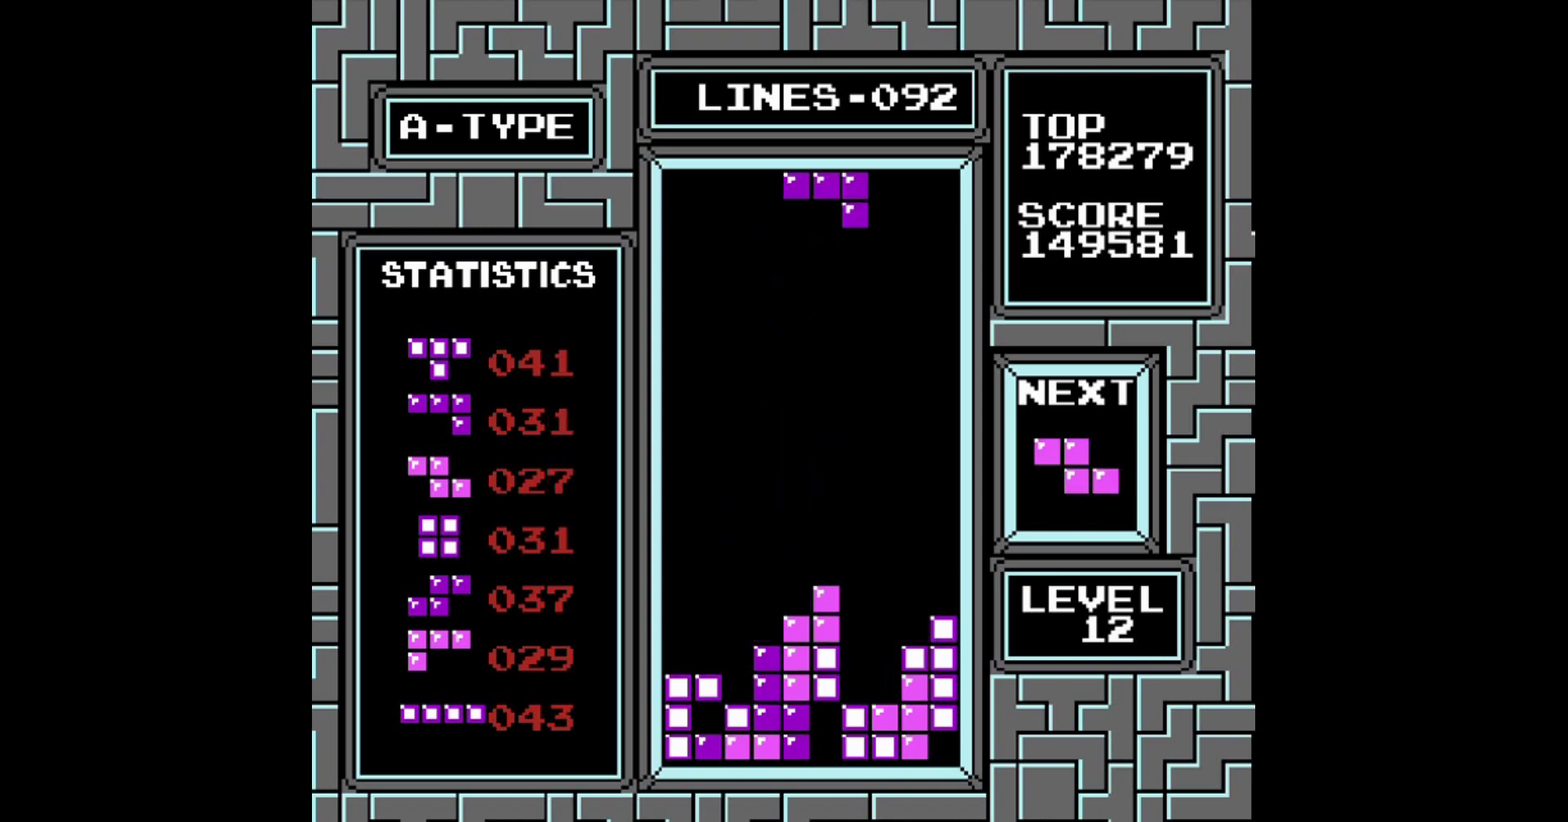
{"buttons": ["DPAD_LEFT"], "events": []}
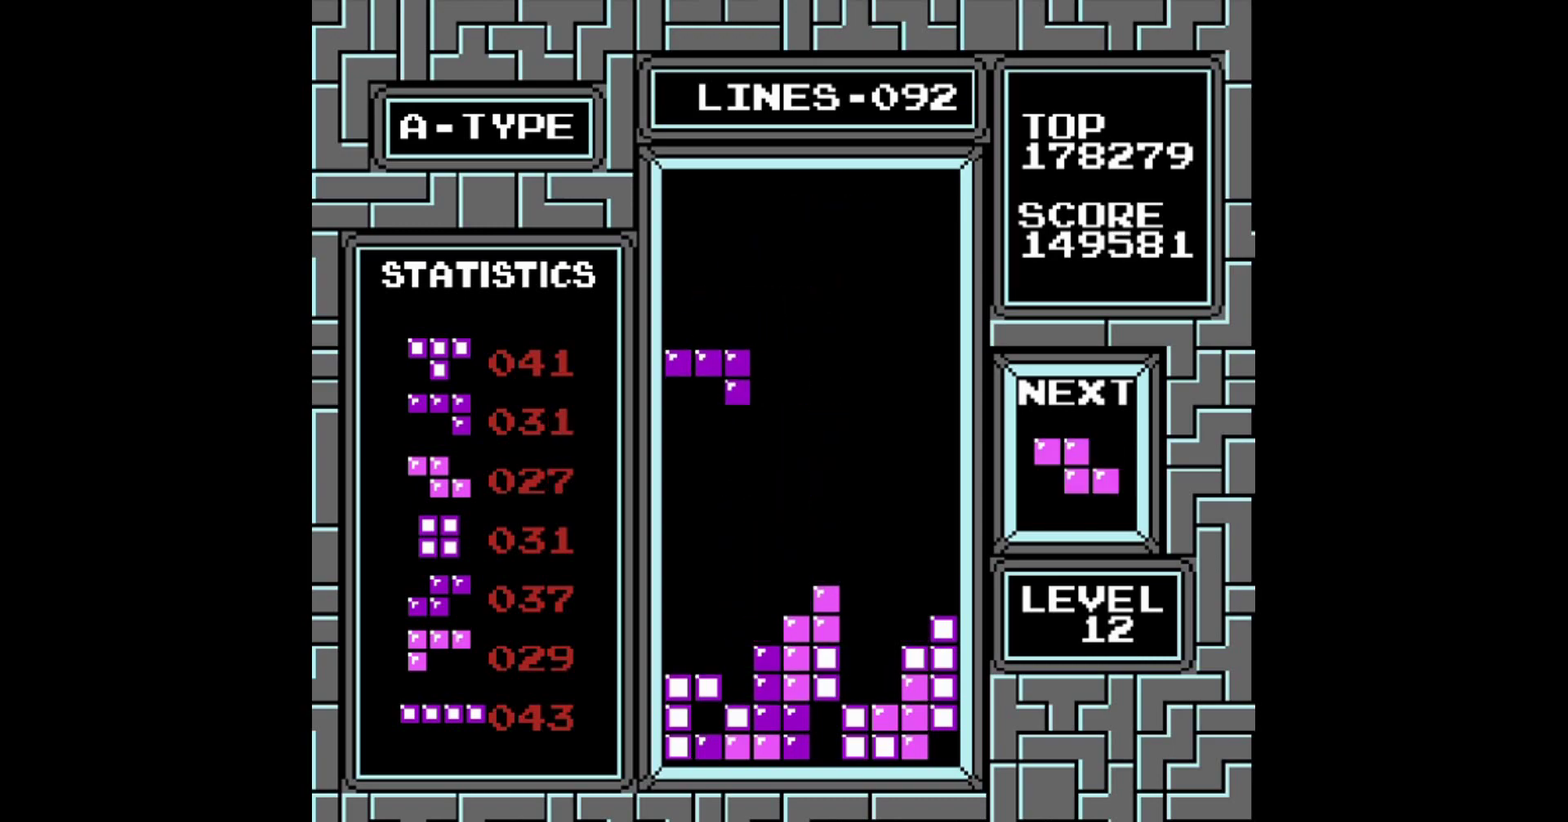
{"buttons": [], "events": [[360, "DPAD_LEFT", "up"]]}
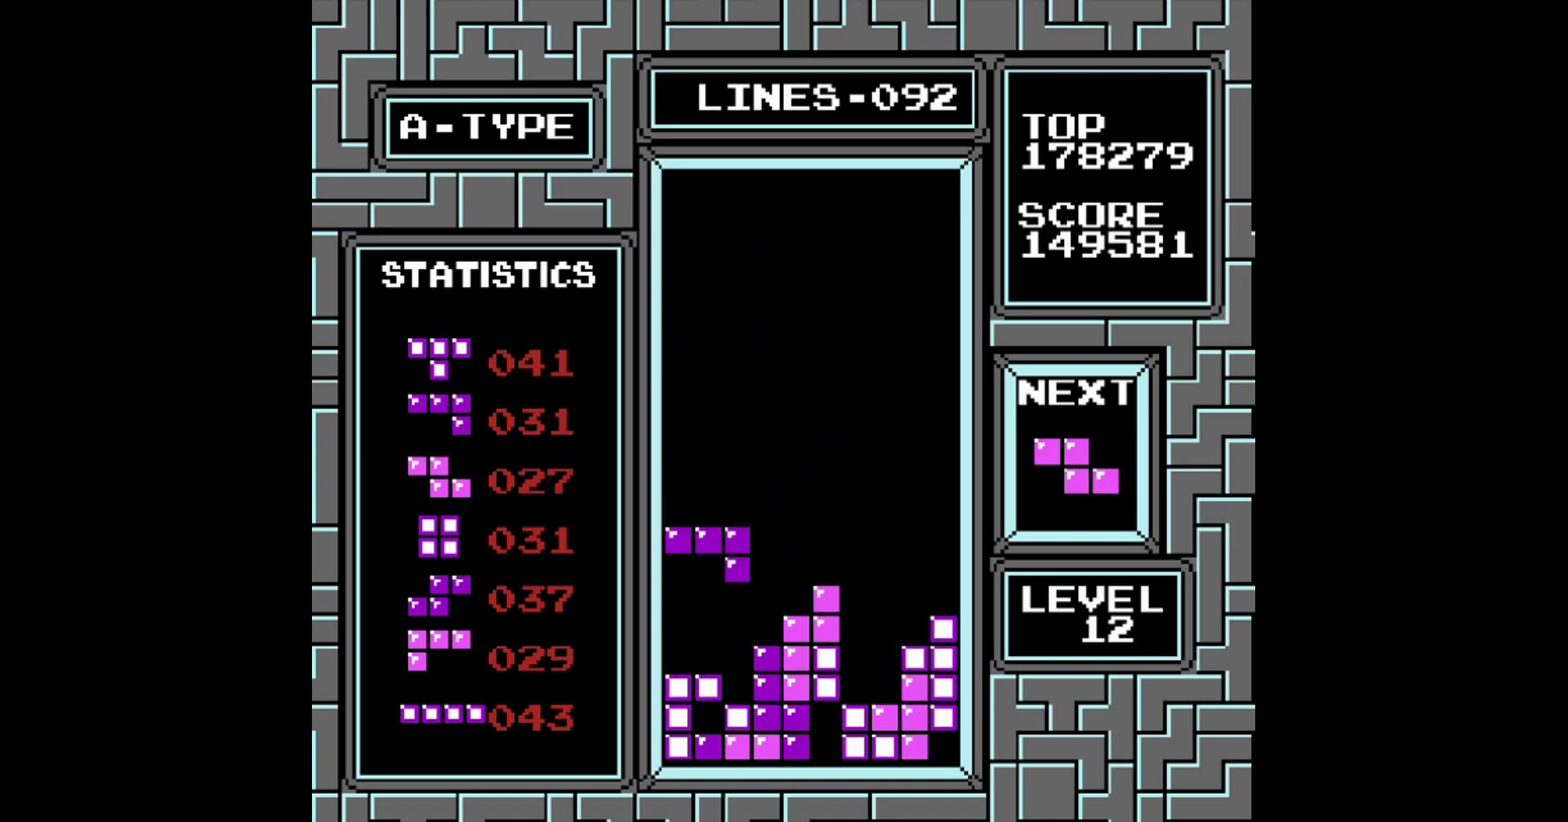
{"buttons": ["DPAD_RIGHT"], "events": [[500, "DPAD_RIGHT", "down"]]}
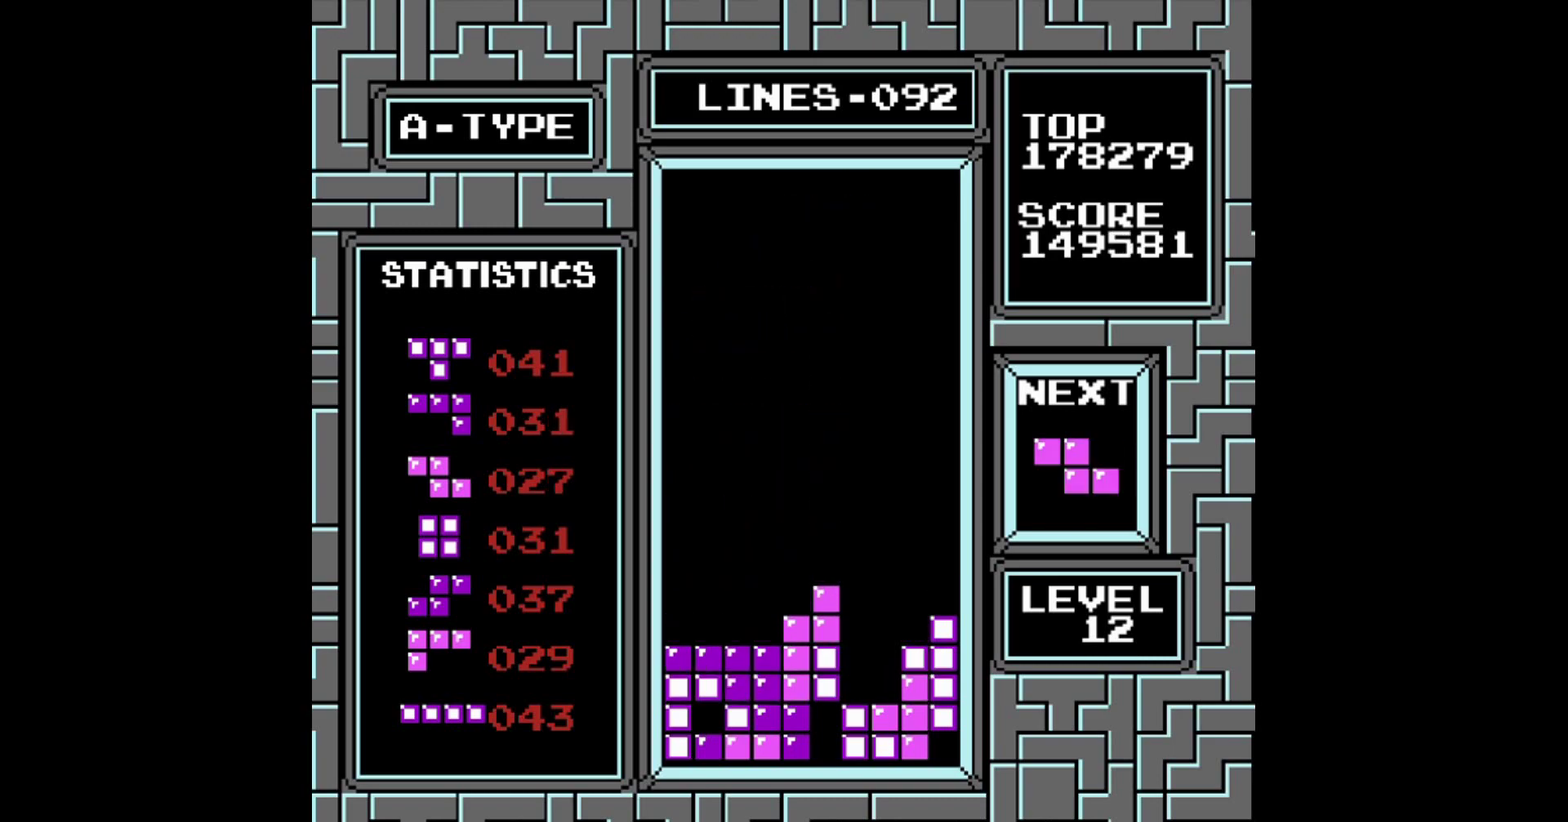
{"buttons": ["DPAD_RIGHT"], "events": [[260, "A", "down"], [360, "A", "up"]]}
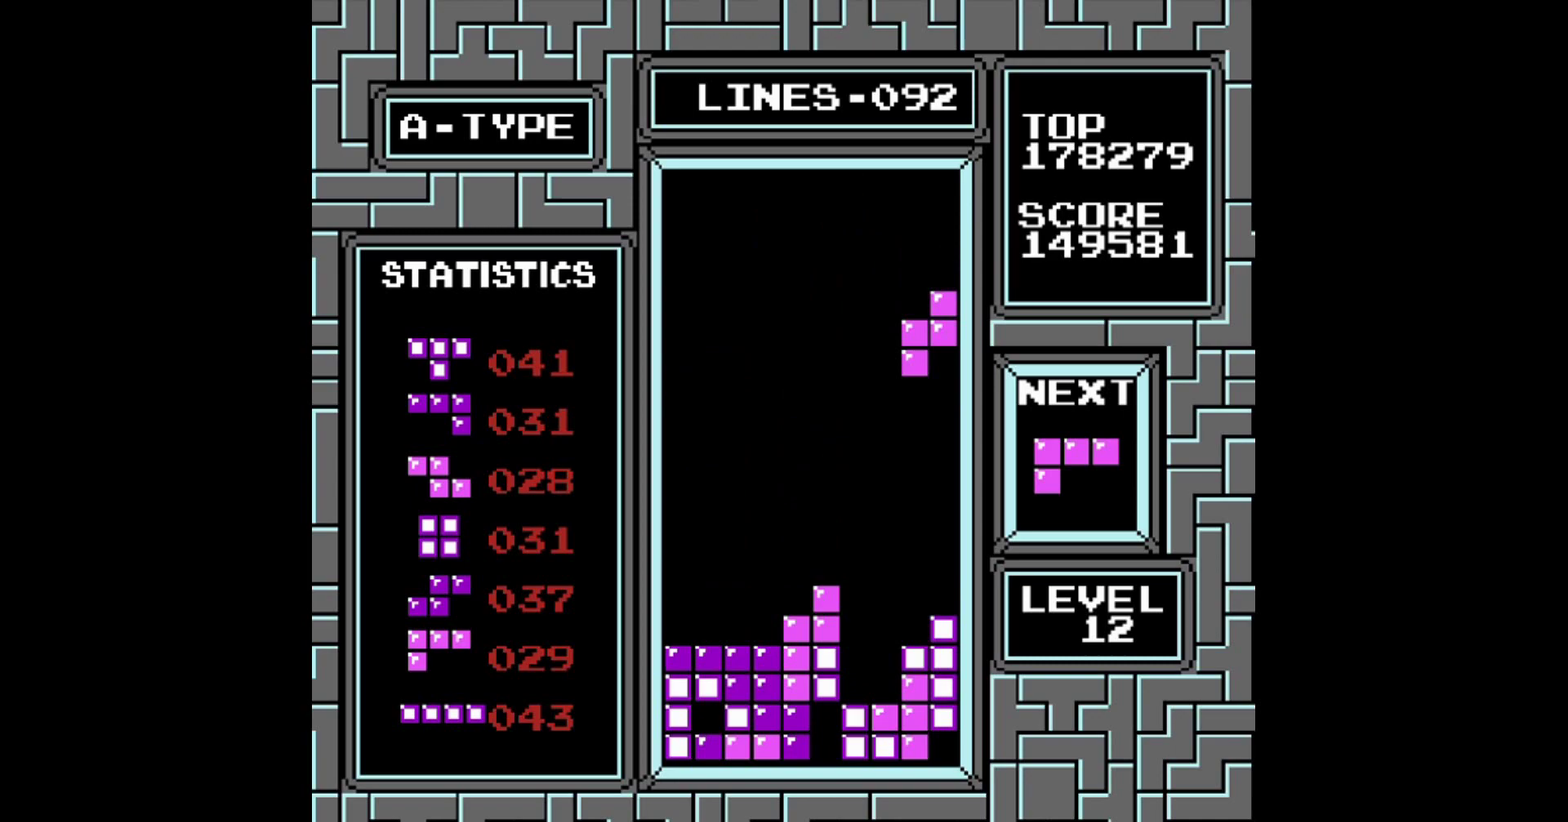
{"buttons": [], "events": [[220, "DPAD_RIGHT", "up"]]}
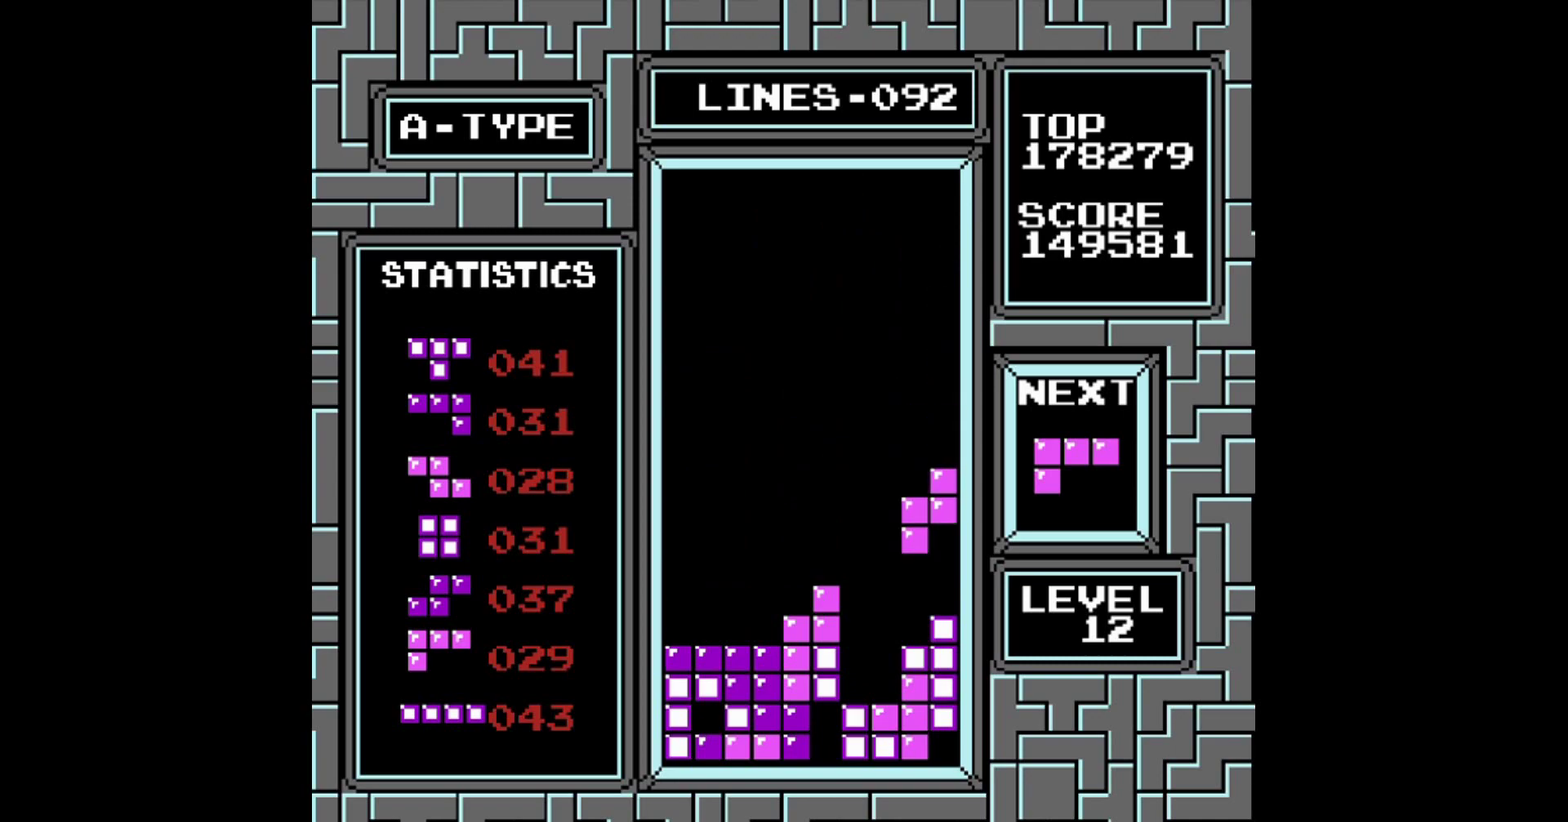
{"buttons": ["DPAD_RIGHT"], "events": [[460, "DPAD_RIGHT", "down"]]}
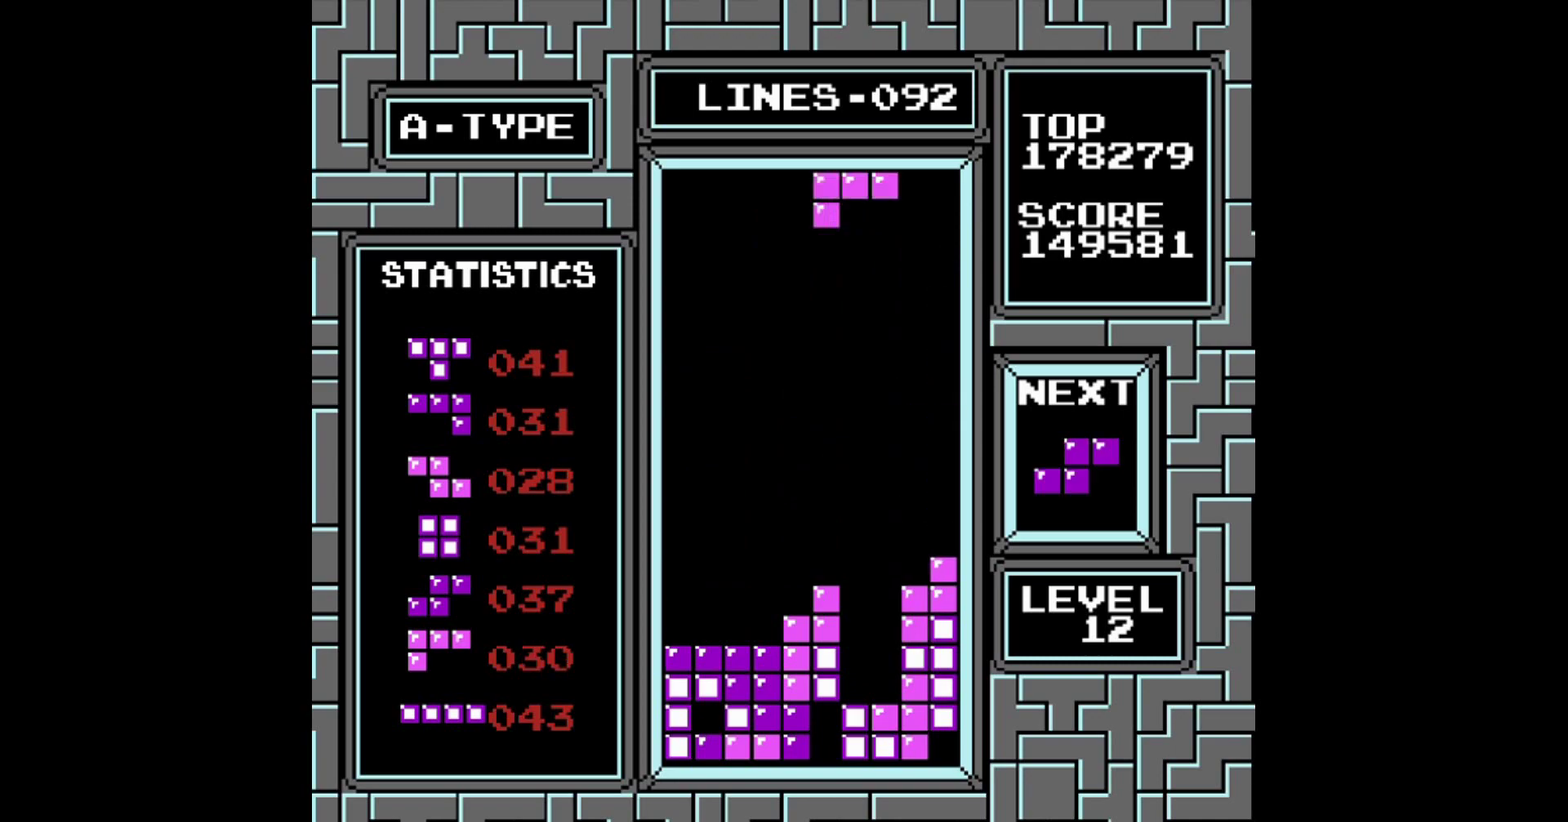
{"buttons": [], "events": [[20, "B", "down"], [100, "DPAD_RIGHT", "up"], [160, "B", "up"]]}
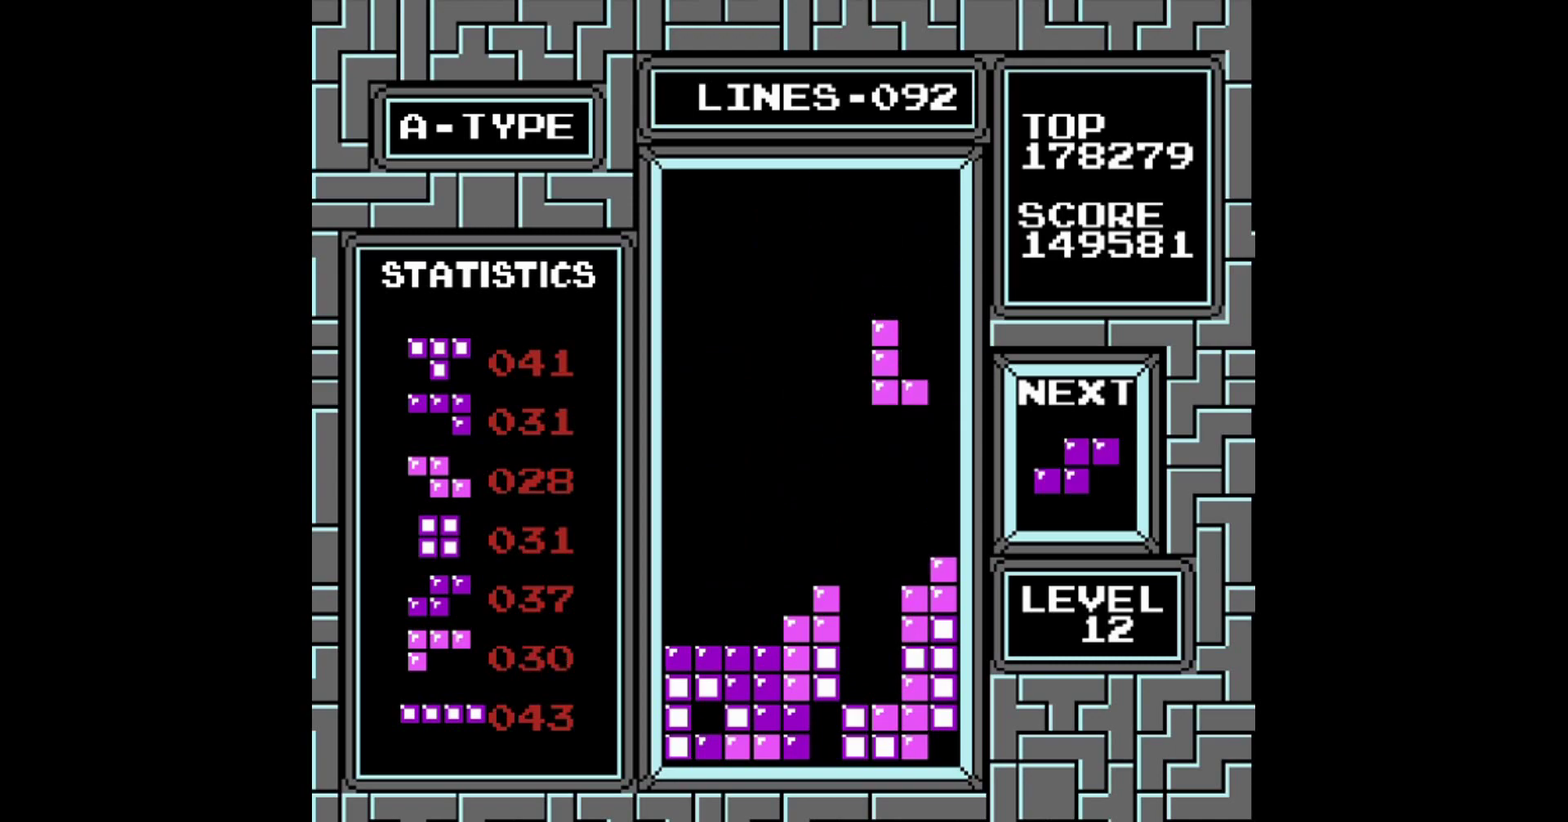
{"buttons": [], "events": [[20, "DPAD_LEFT", "down"], [120, "DPAD_LEFT", "up"]]}